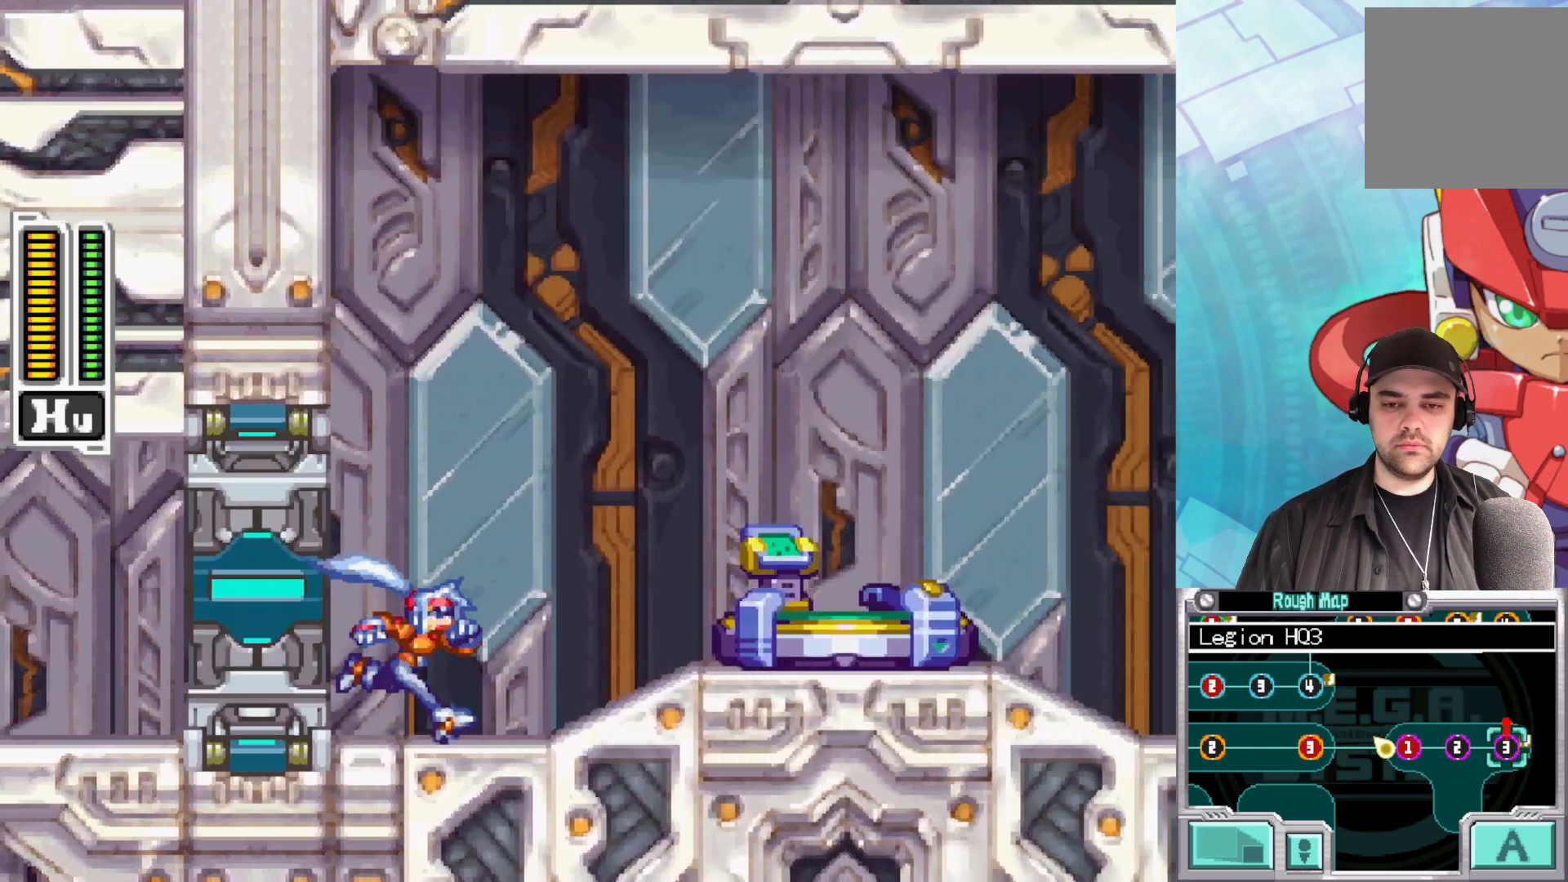
Gameplay with a controller (Xbox layout); each line is a JSON object with the inputs held at the frame after it. "events" lists button and stick changes between this image and that frame as [ms after this image, input, new state], when the widget could be followed in between.
{"buttons": [], "left_stick": "right", "right_stick": "center", "events": []}
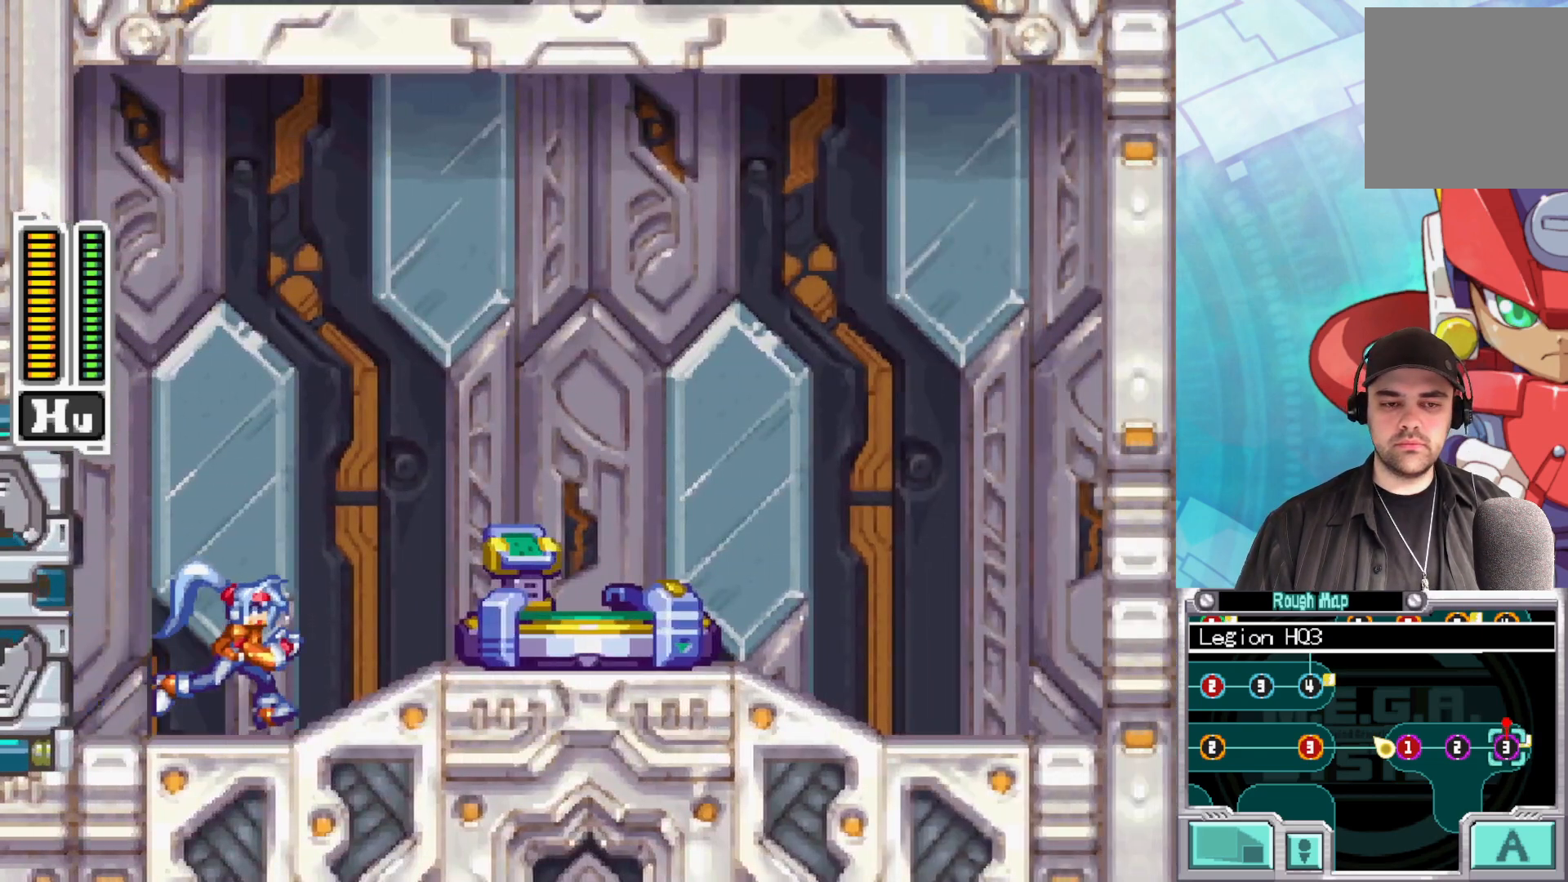
{"buttons": [], "left_stick": "right", "right_stick": "center", "events": [[133, "A", "down"], [383, "A", "up"]]}
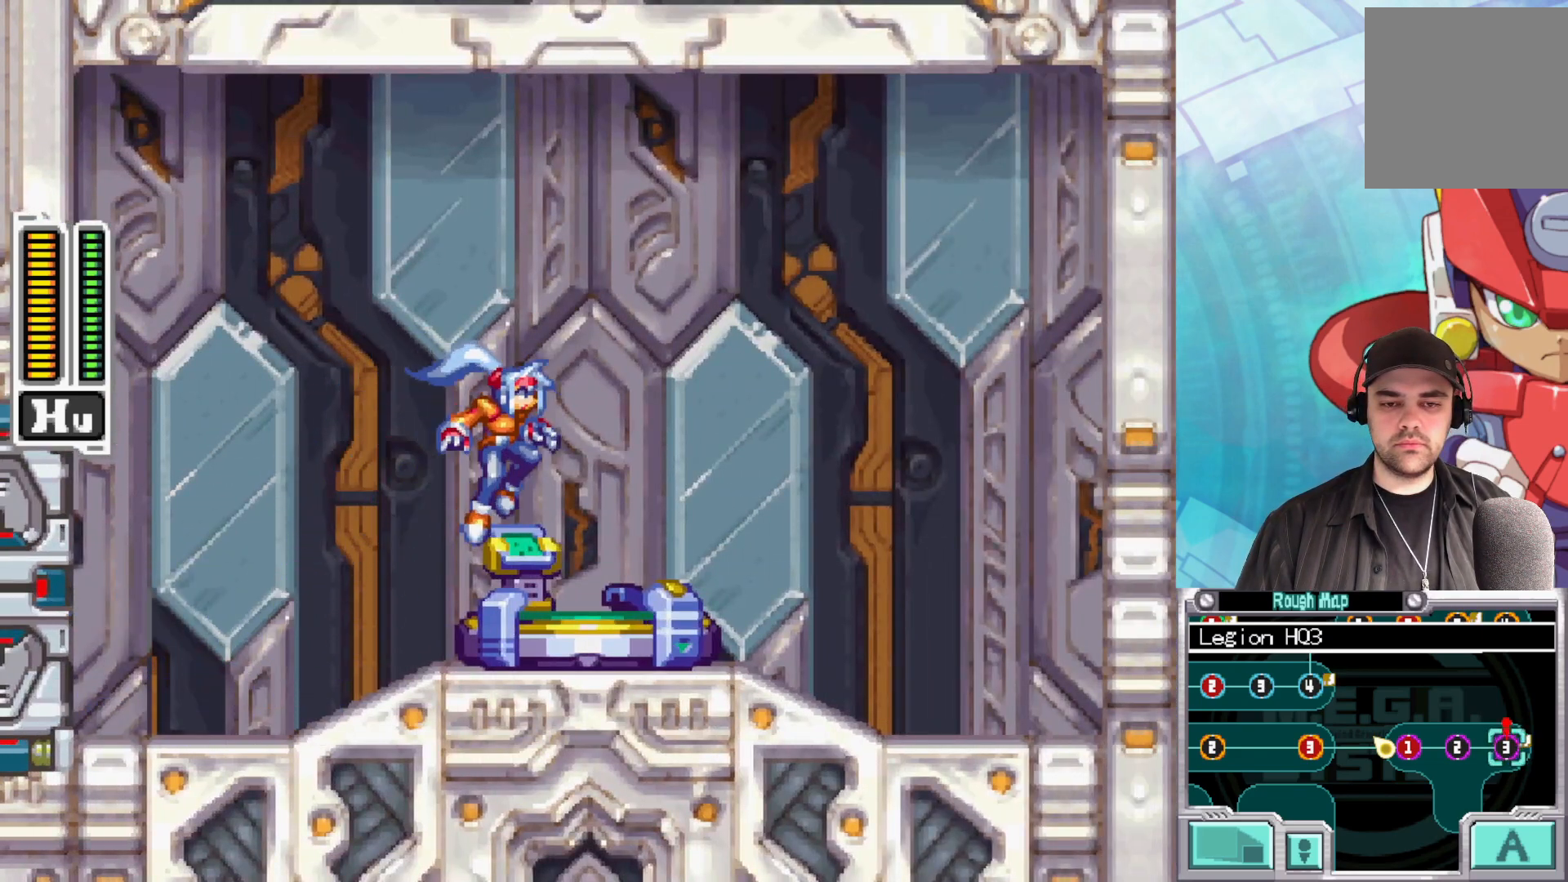
{"buttons": [], "left_stick": "center", "right_stick": "center", "events": [[200, "left_stick", "center"]]}
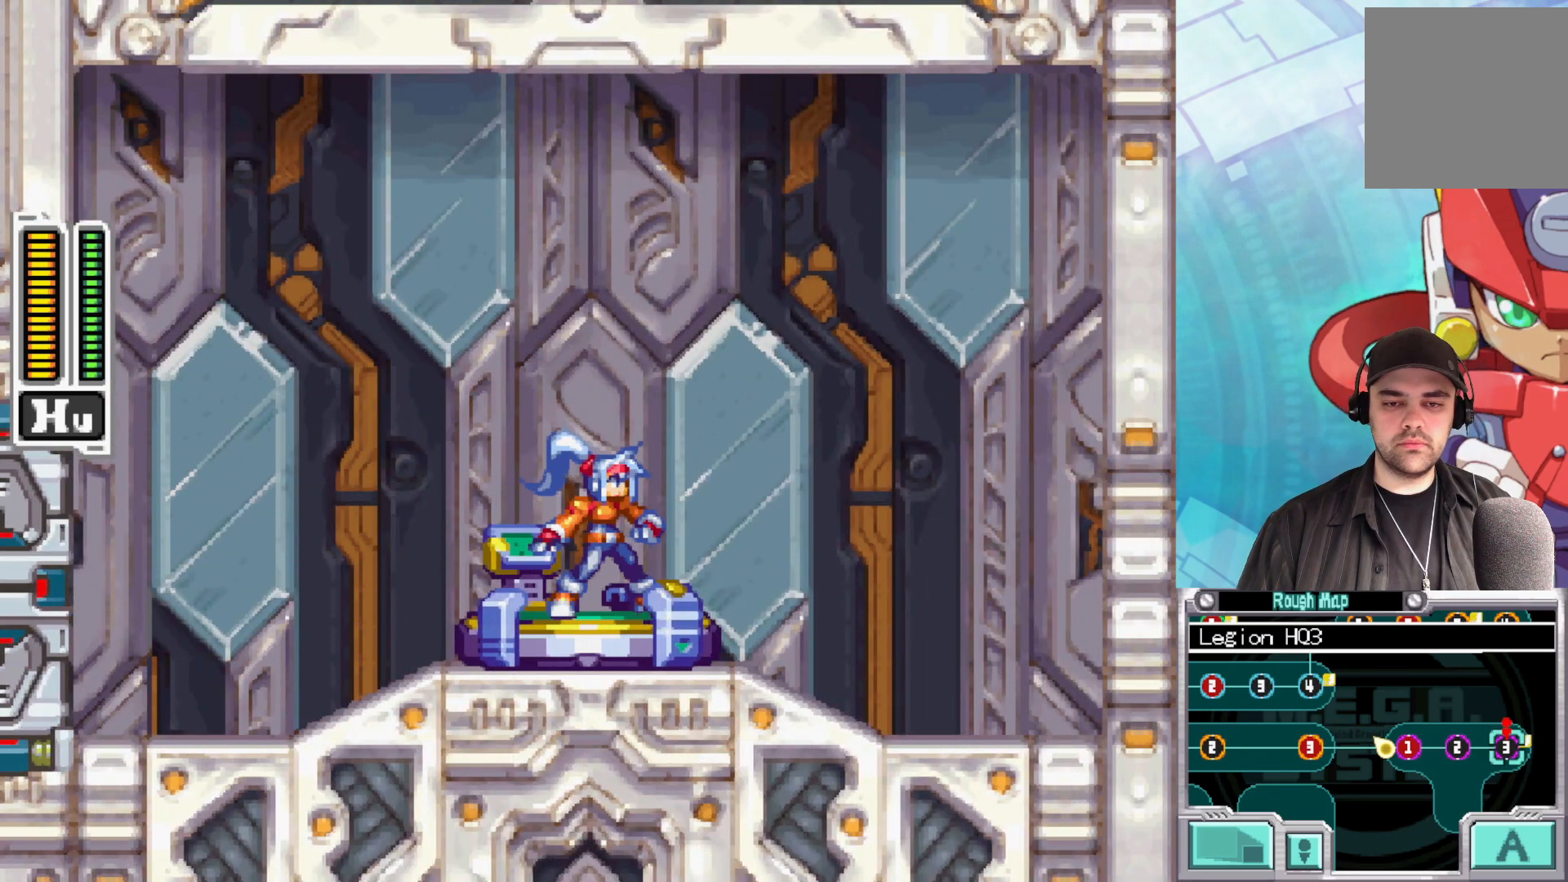
{"buttons": [], "left_stick": "center", "right_stick": "center", "events": [[100, "left_stick", "up"], [283, "left_stick", "center"]]}
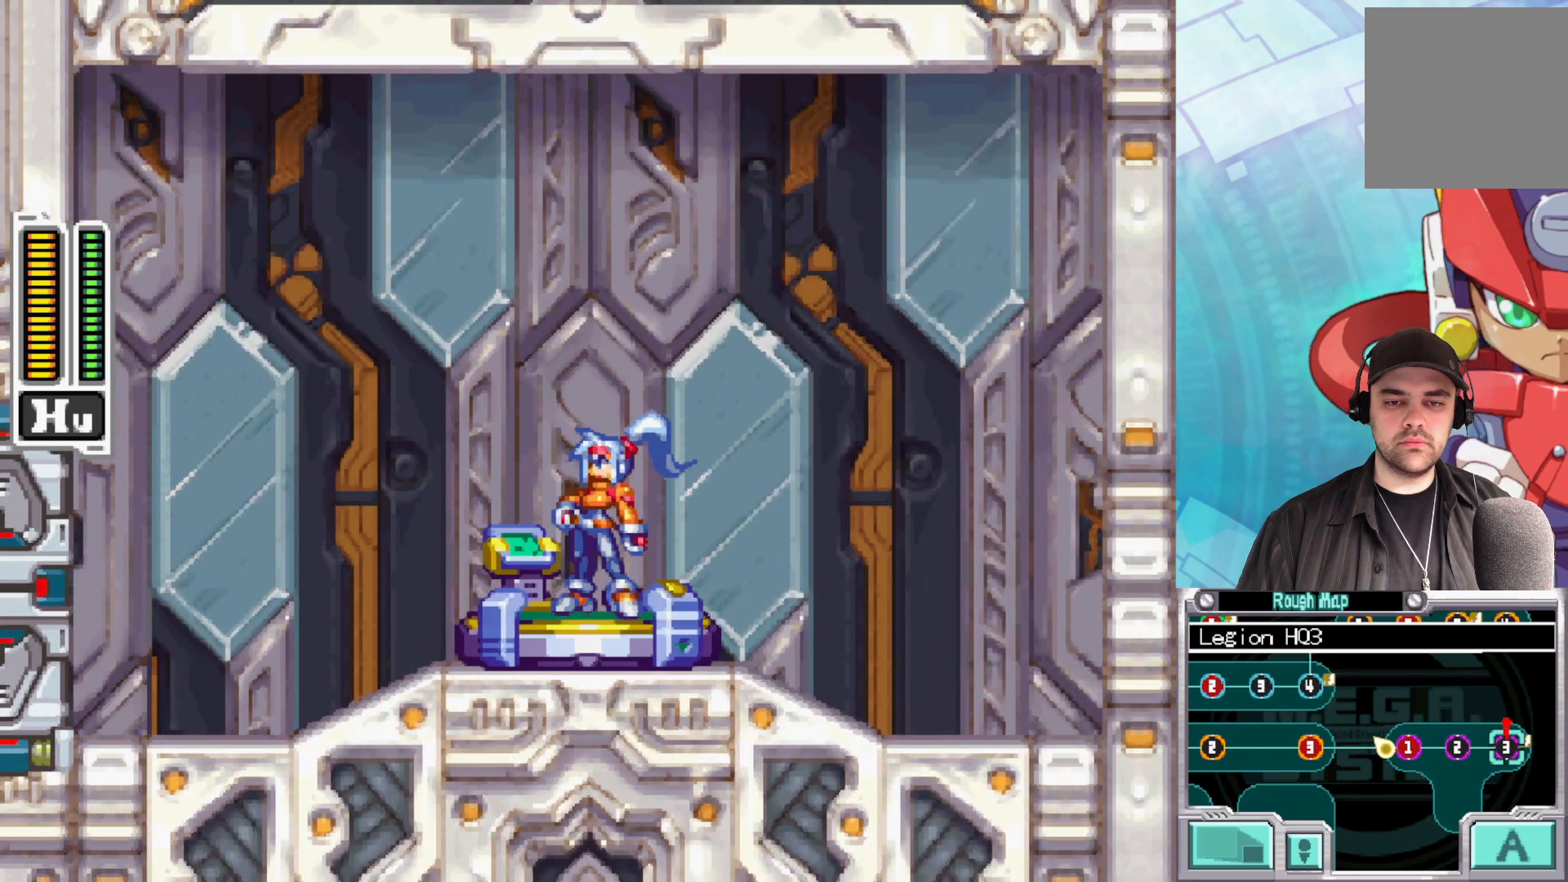
{"buttons": [], "left_stick": "center", "right_stick": "center", "events": []}
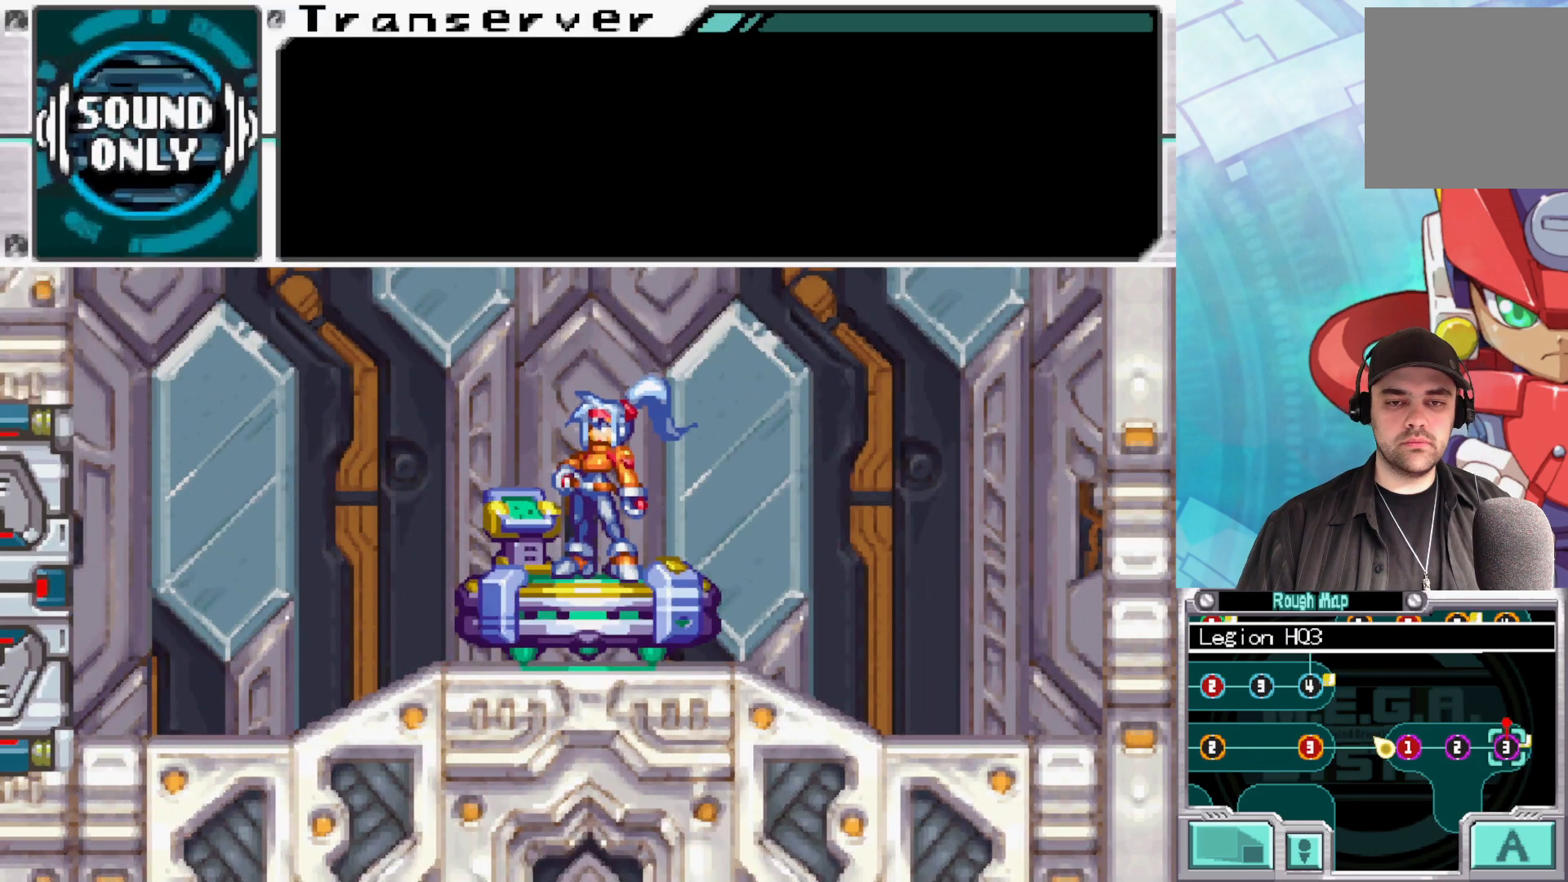
{"buttons": [], "left_stick": "center", "right_stick": "center", "events": [[300, "A", "down"], [450, "A", "up"]]}
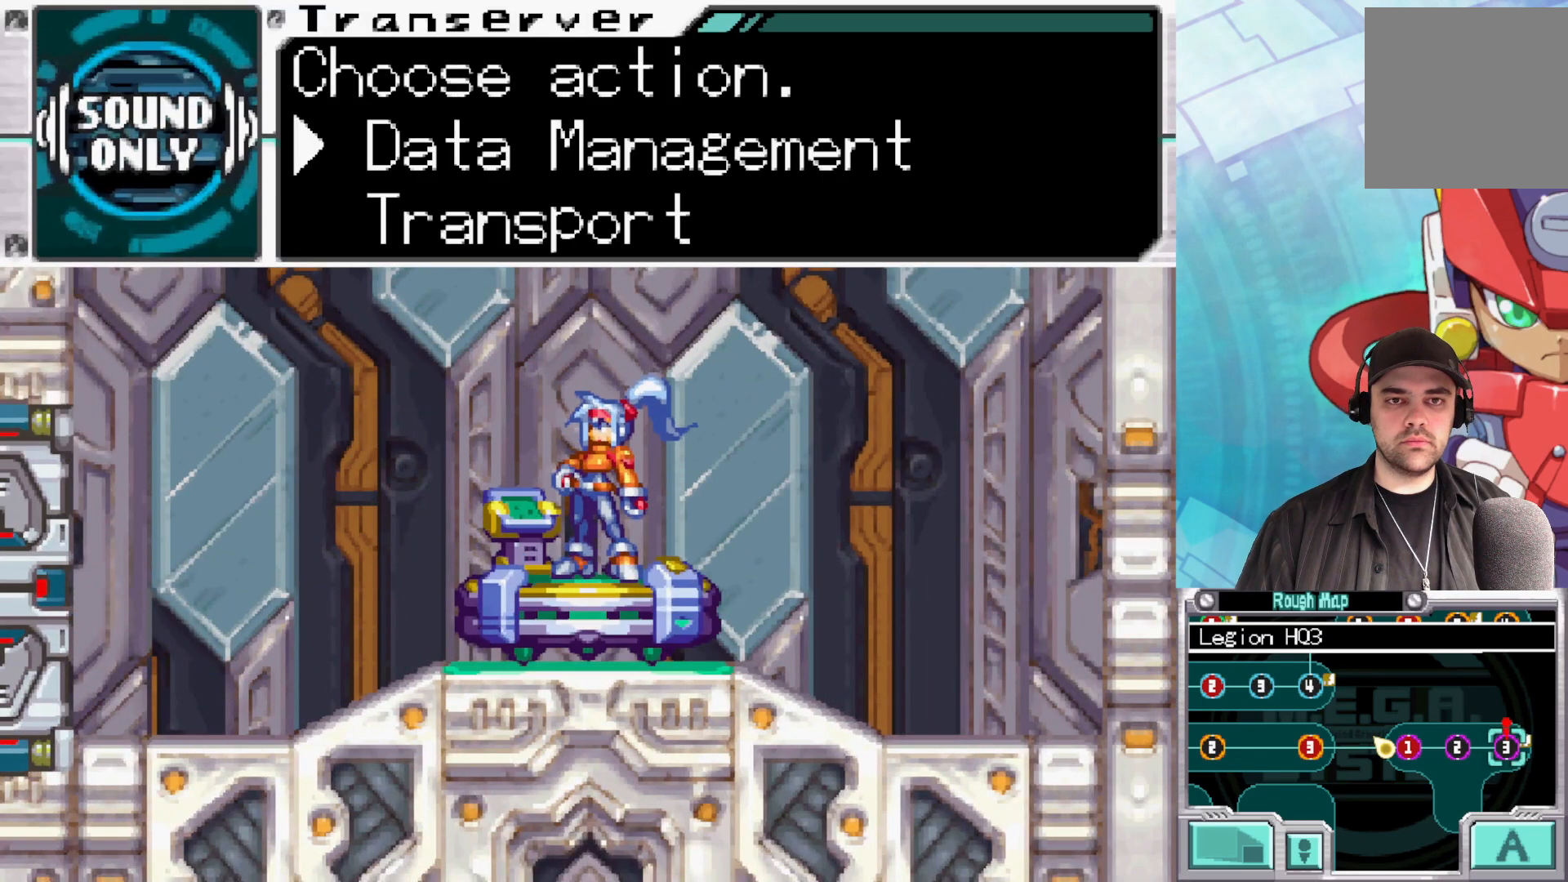
{"buttons": [], "left_stick": "center", "right_stick": "center", "events": [[383, "A", "down"], [500, "A", "up"]]}
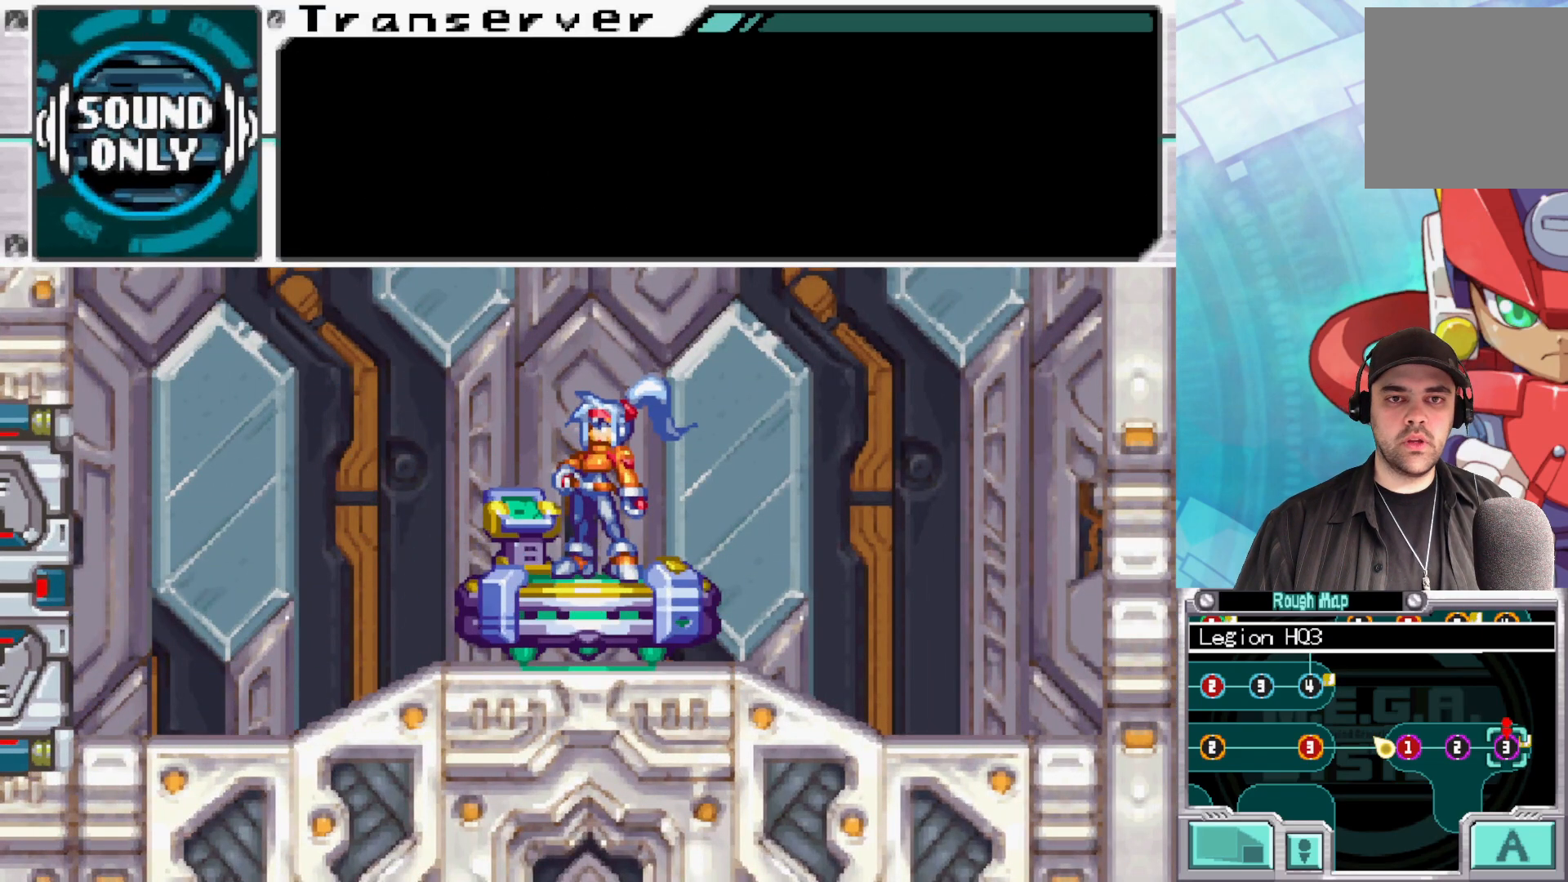
{"buttons": [], "left_stick": "center", "right_stick": "center", "events": [[367, "A", "down"], [500, "A", "up"]]}
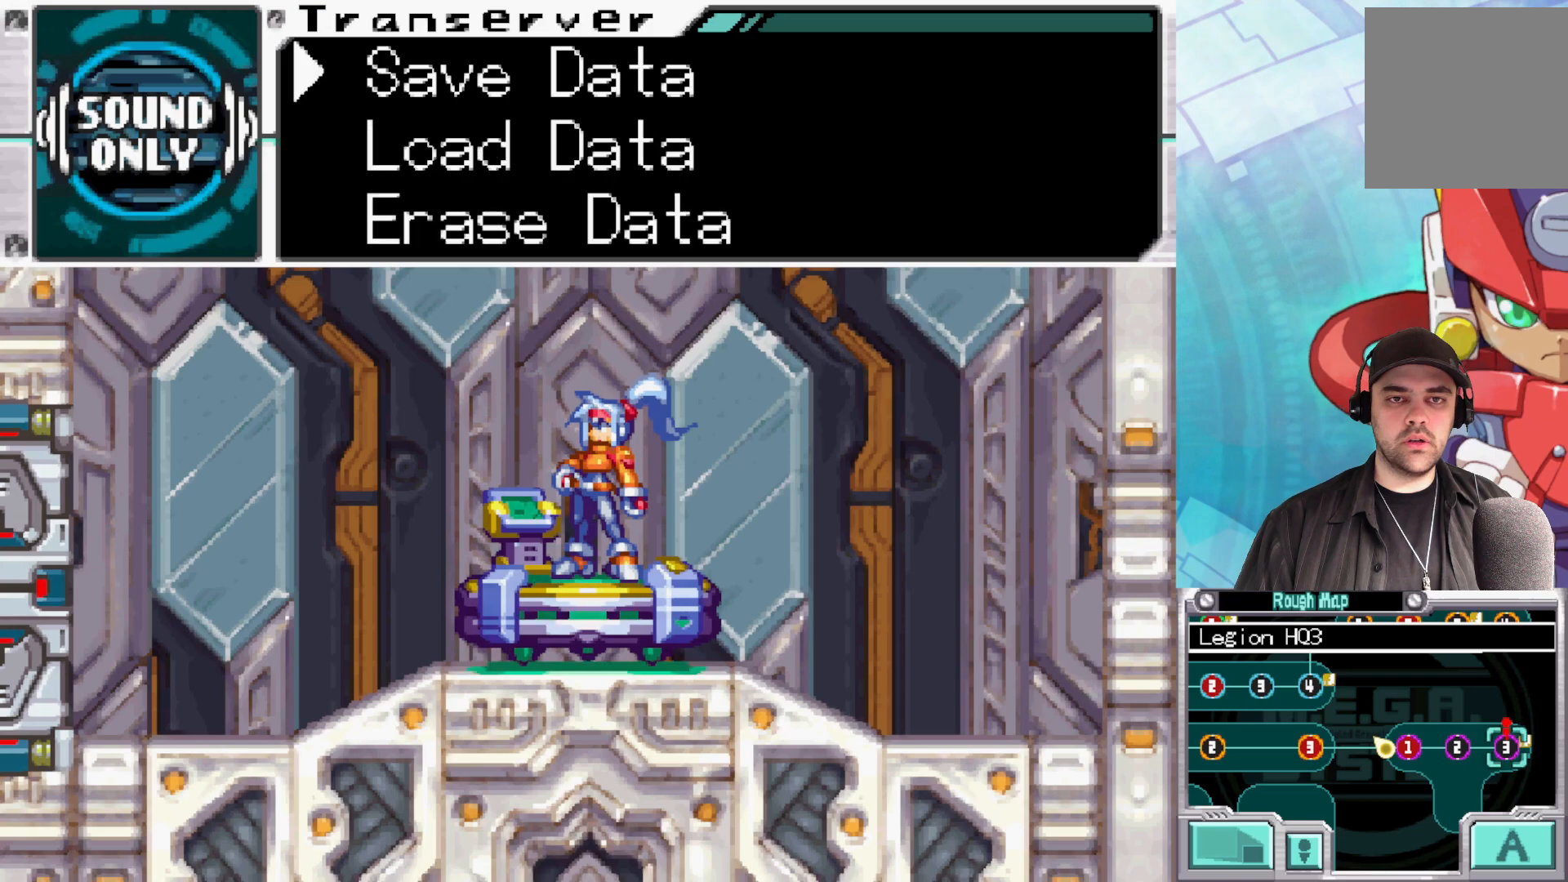
{"buttons": [], "left_stick": "center", "right_stick": "center", "events": [[150, "B", "down"], [300, "B", "up"]]}
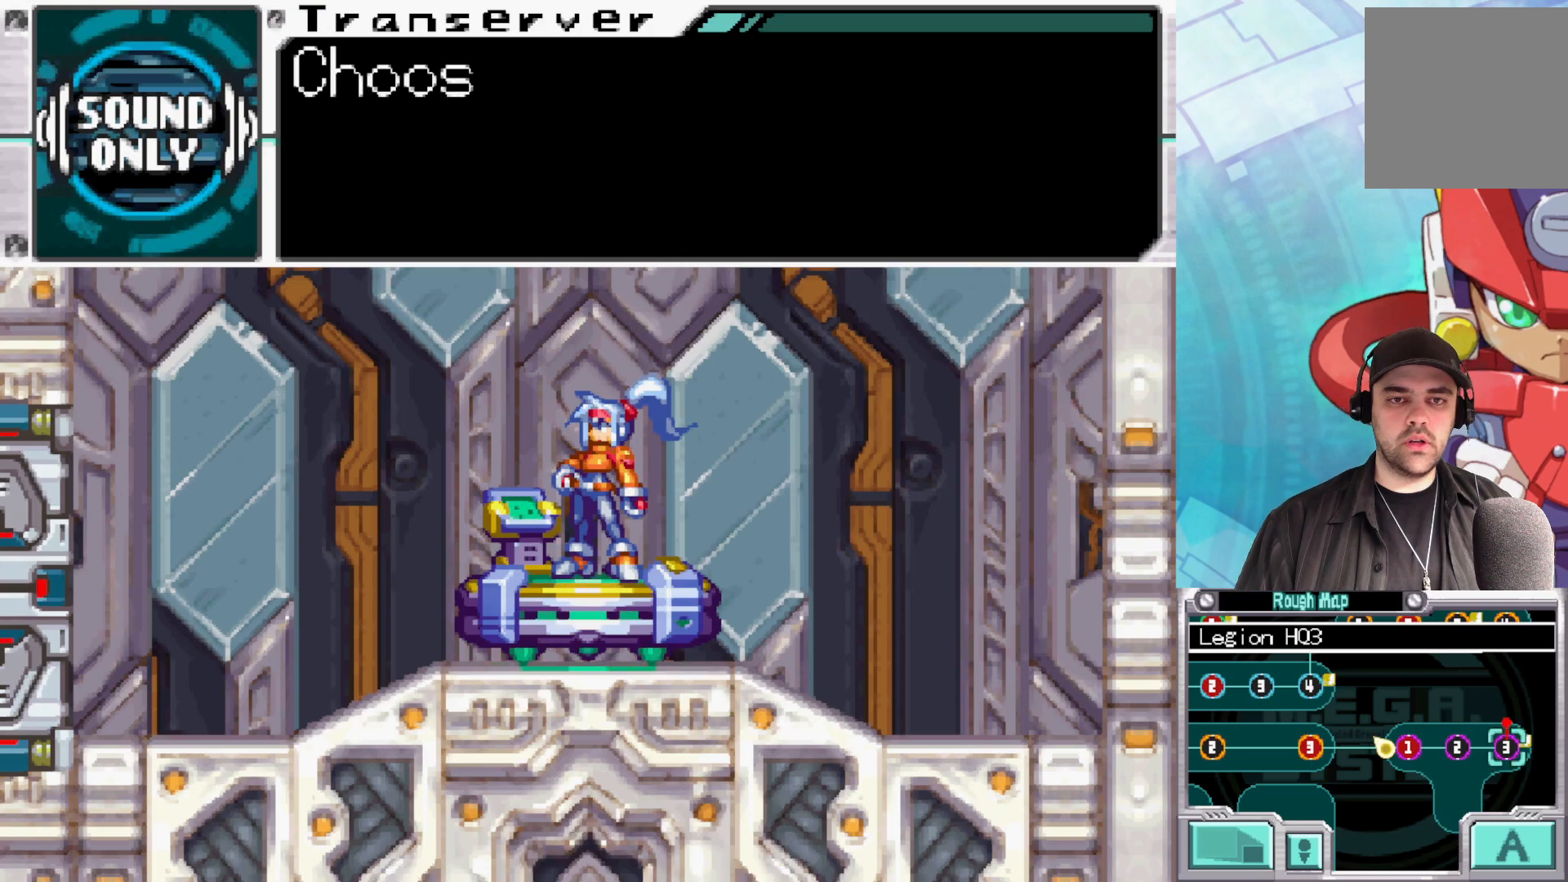
{"buttons": [], "left_stick": "down", "right_stick": "center", "events": [[167, "A", "down"], [283, "A", "up"], [500, "left_stick", "down"]]}
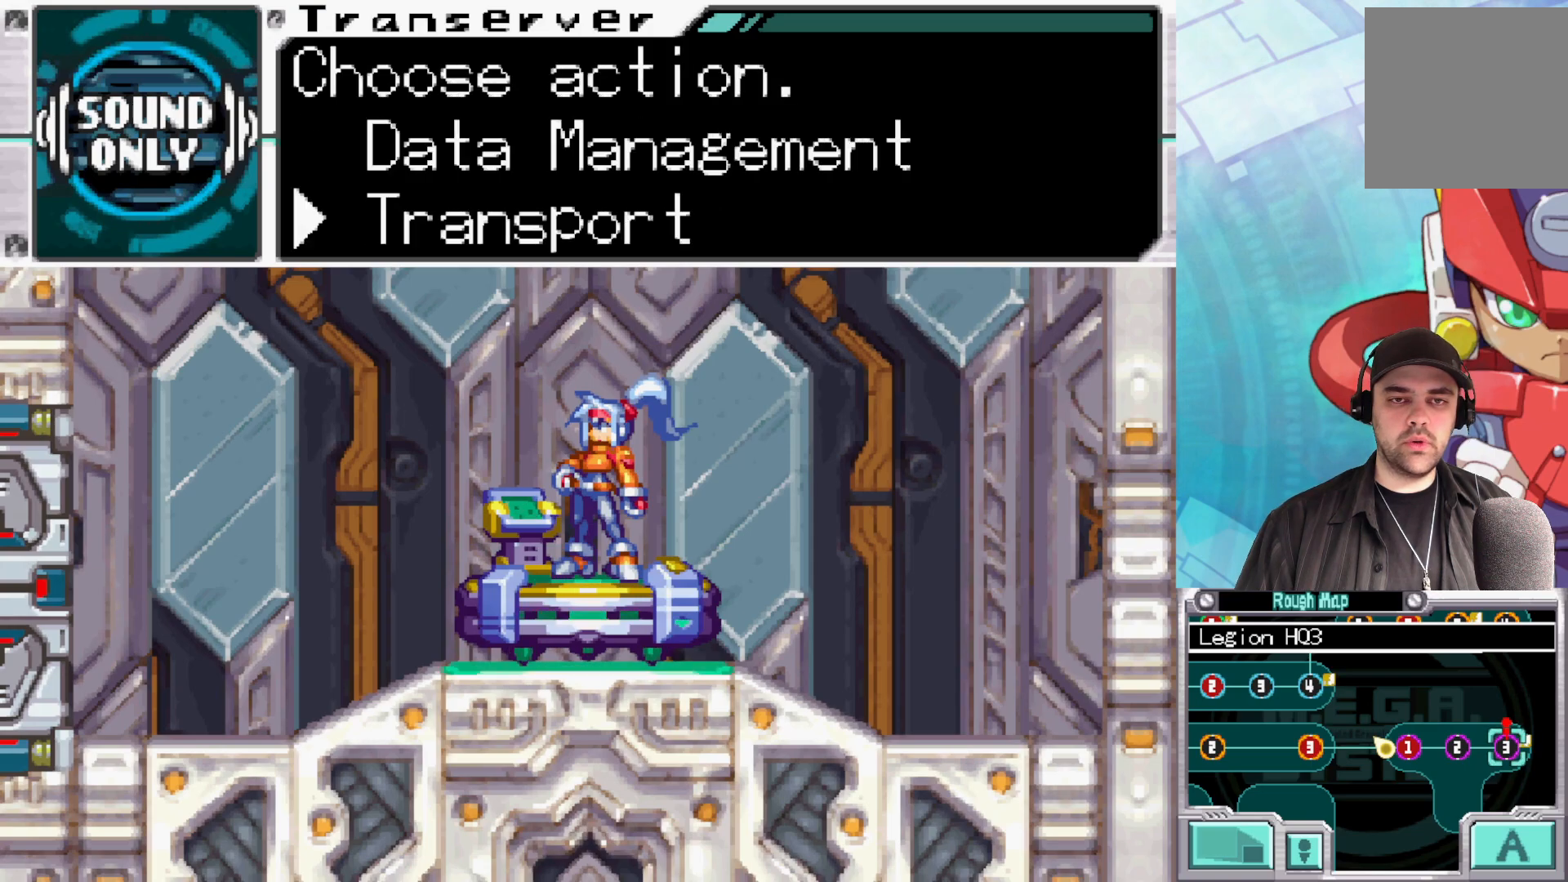
{"buttons": [], "left_stick": "center", "right_stick": "center", "events": [[150, "A", "down"], [167, "left_stick", "center"], [250, "A", "up"]]}
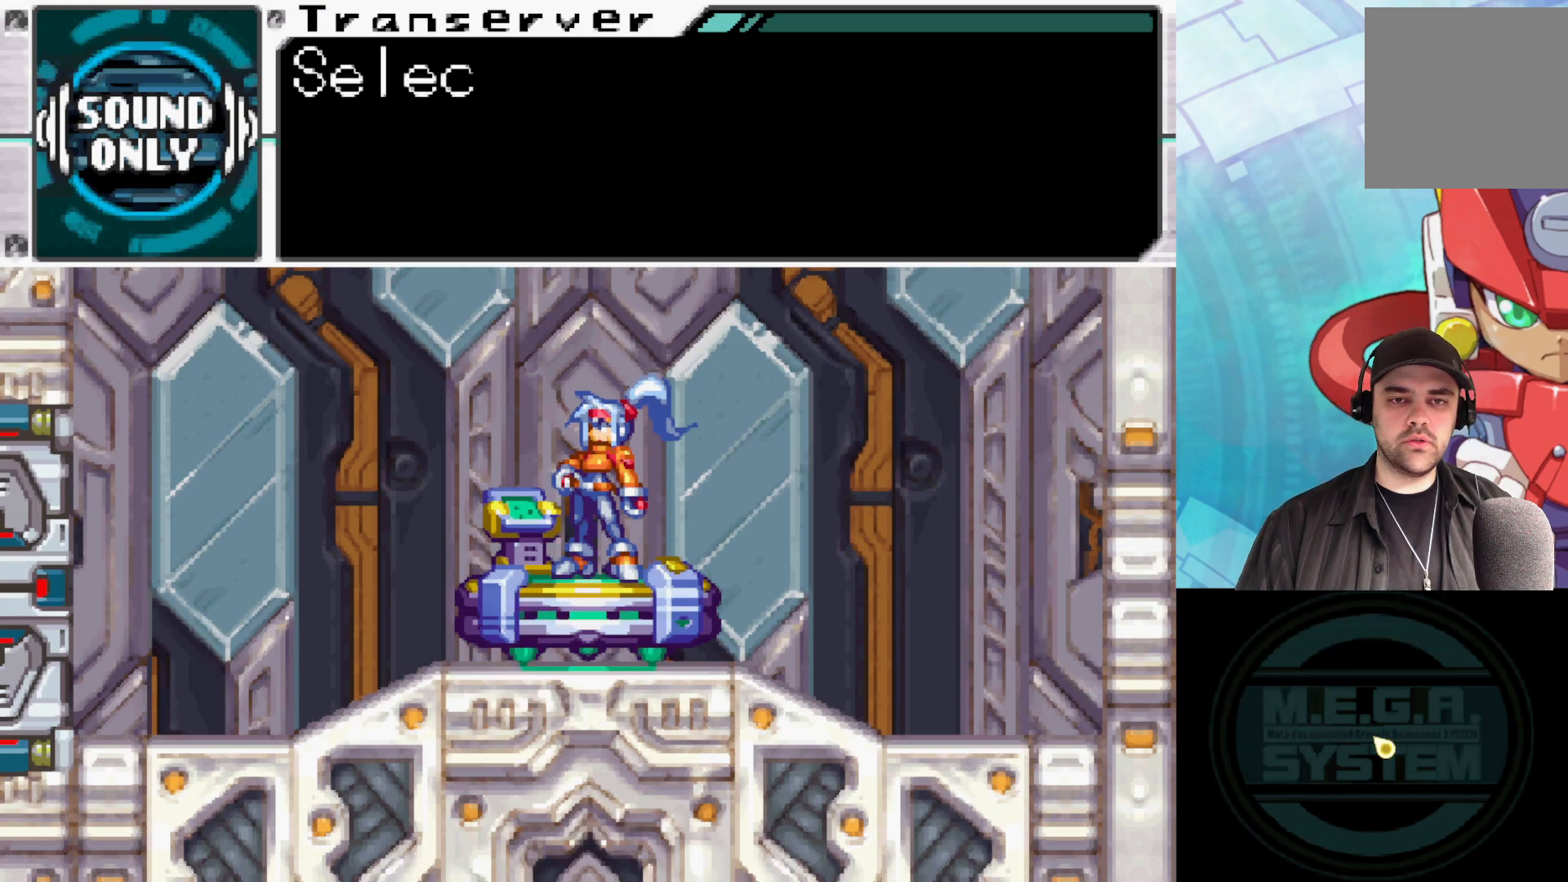
{"buttons": [], "left_stick": "center", "right_stick": "center", "events": [[117, "A", "down"], [250, "A", "up"]]}
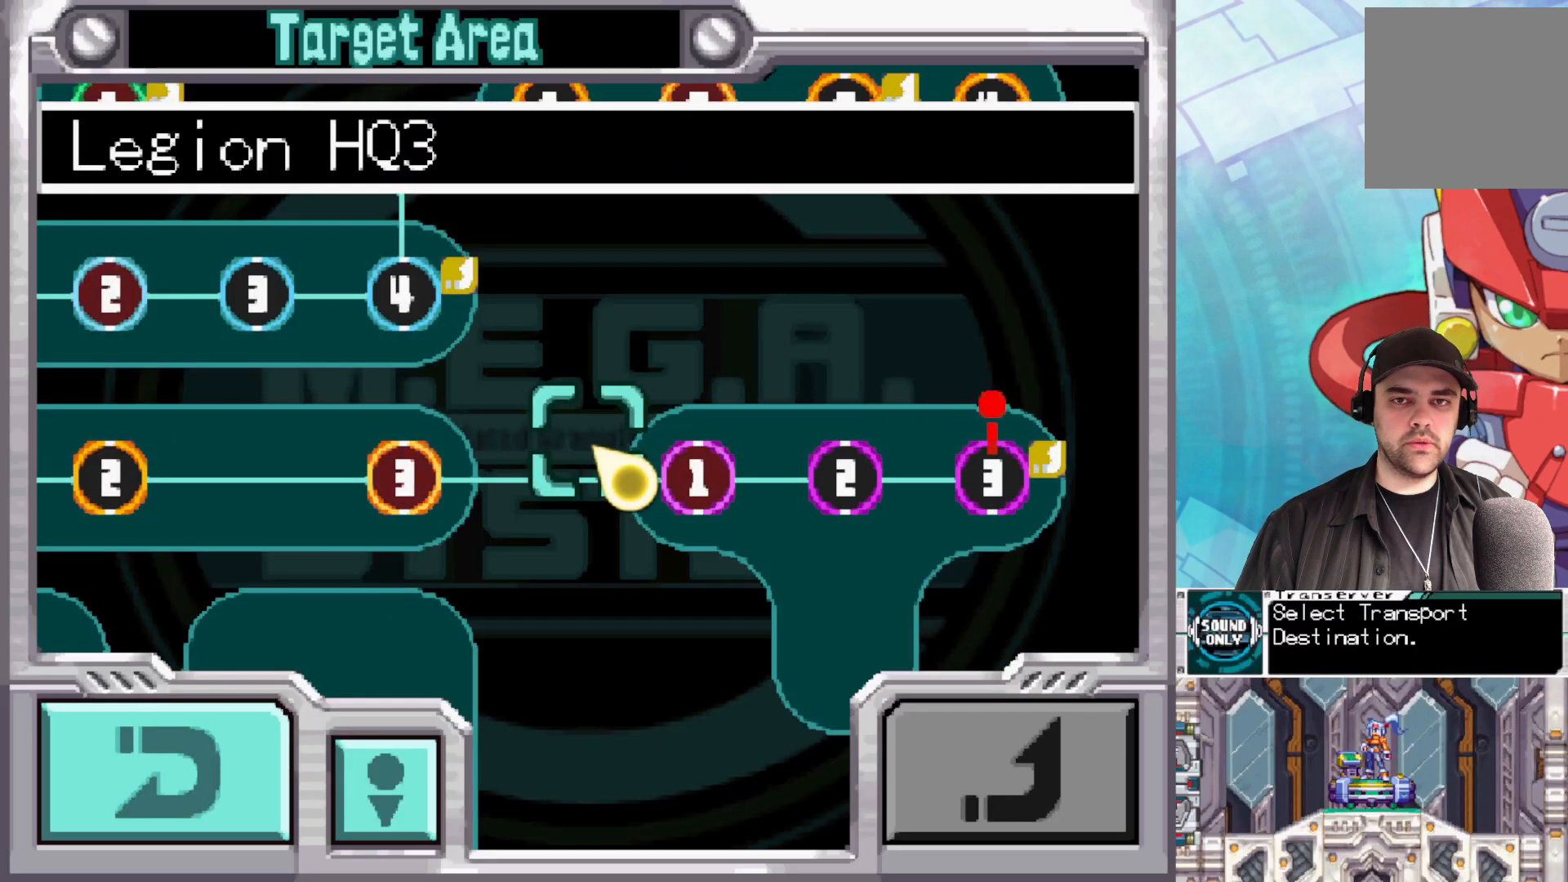
{"buttons": [], "left_stick": "center", "right_stick": "center", "events": []}
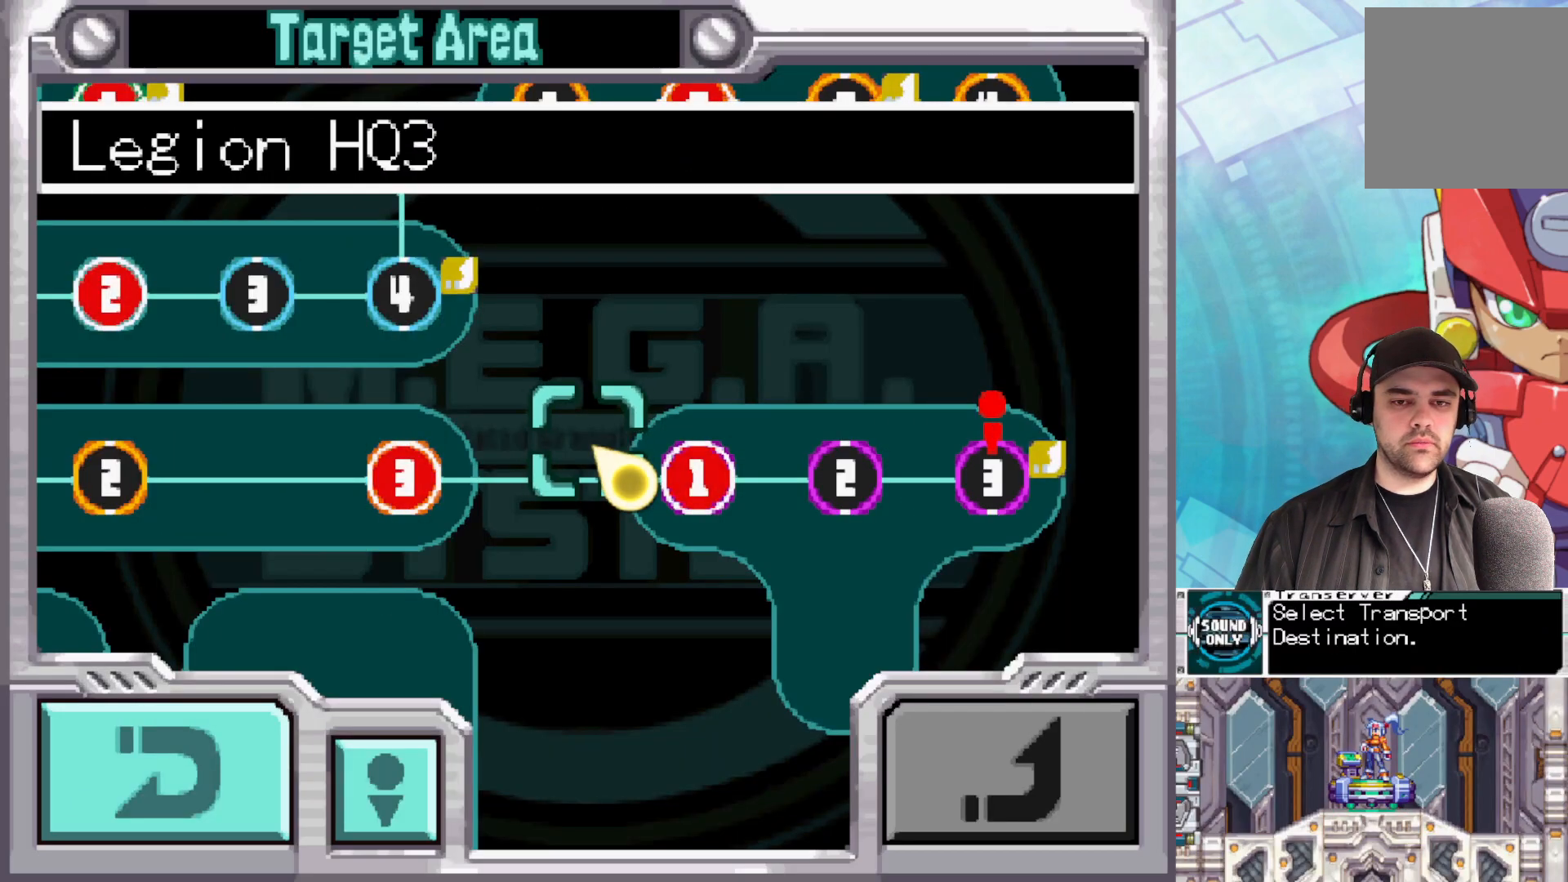
{"buttons": [], "left_stick": "center", "right_stick": "center", "events": []}
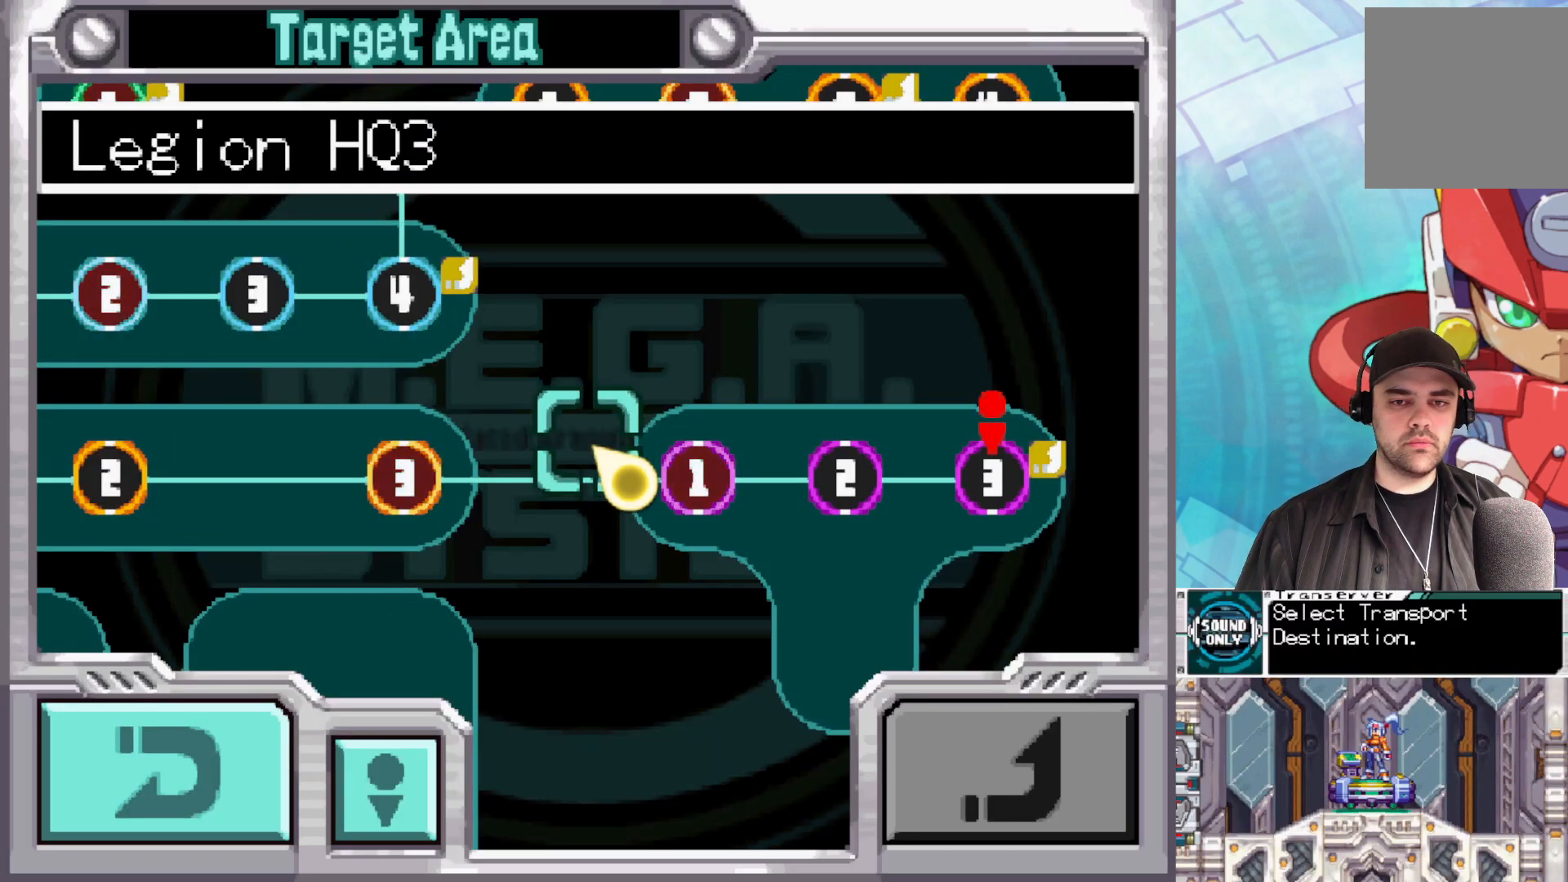
{"buttons": [], "left_stick": "center", "right_stick": "center", "events": [[83, "left_stick", "left"], [133, "left_stick", "up-left"], [400, "left_stick", "center"]]}
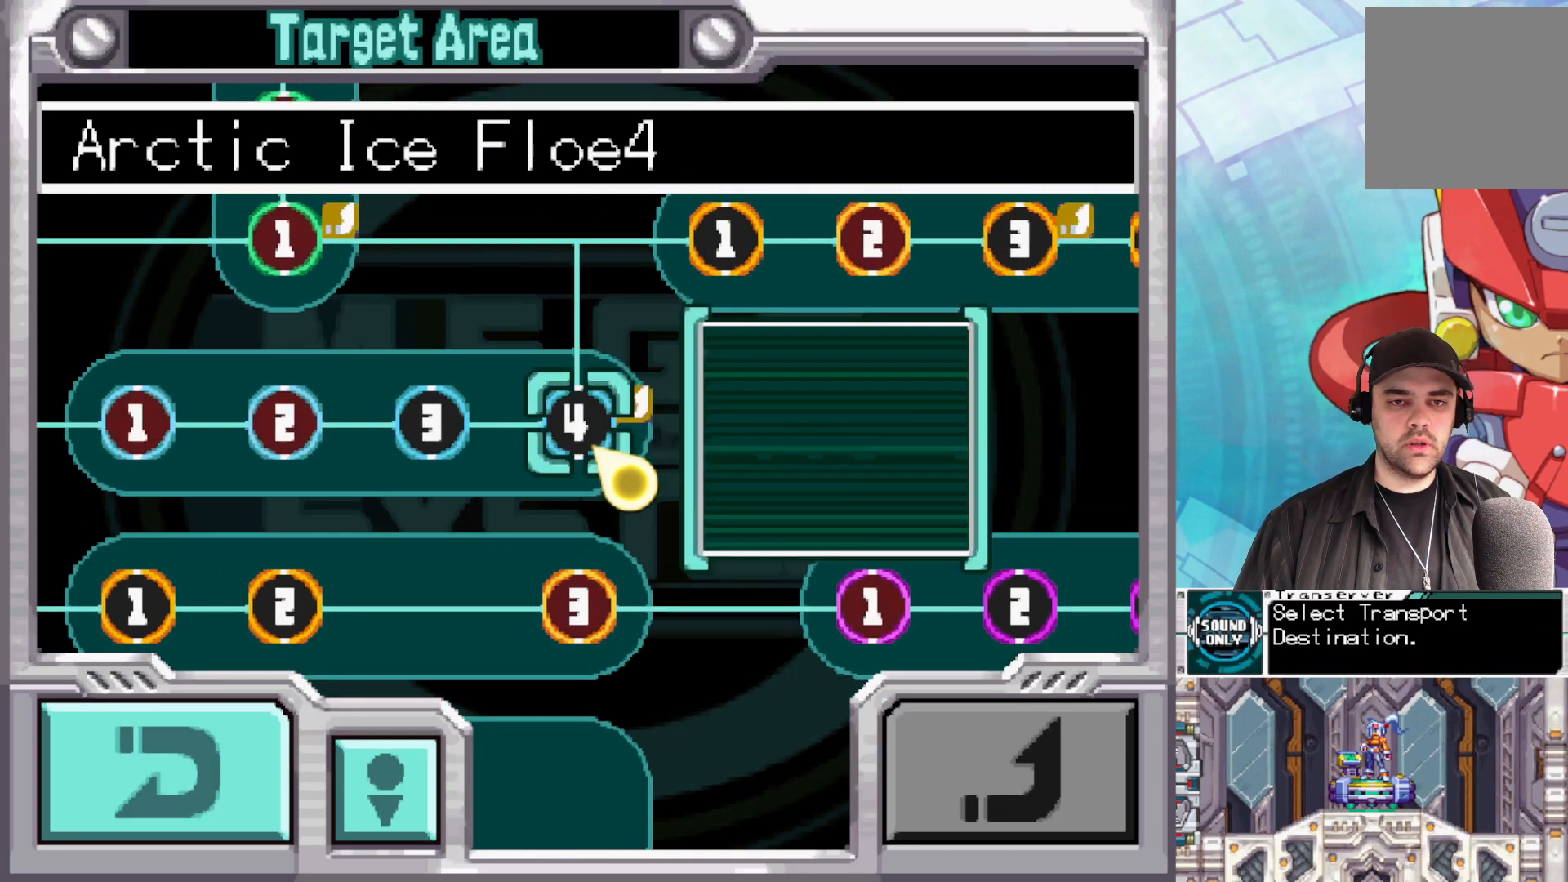
{"buttons": [], "left_stick": "center", "right_stick": "center", "events": []}
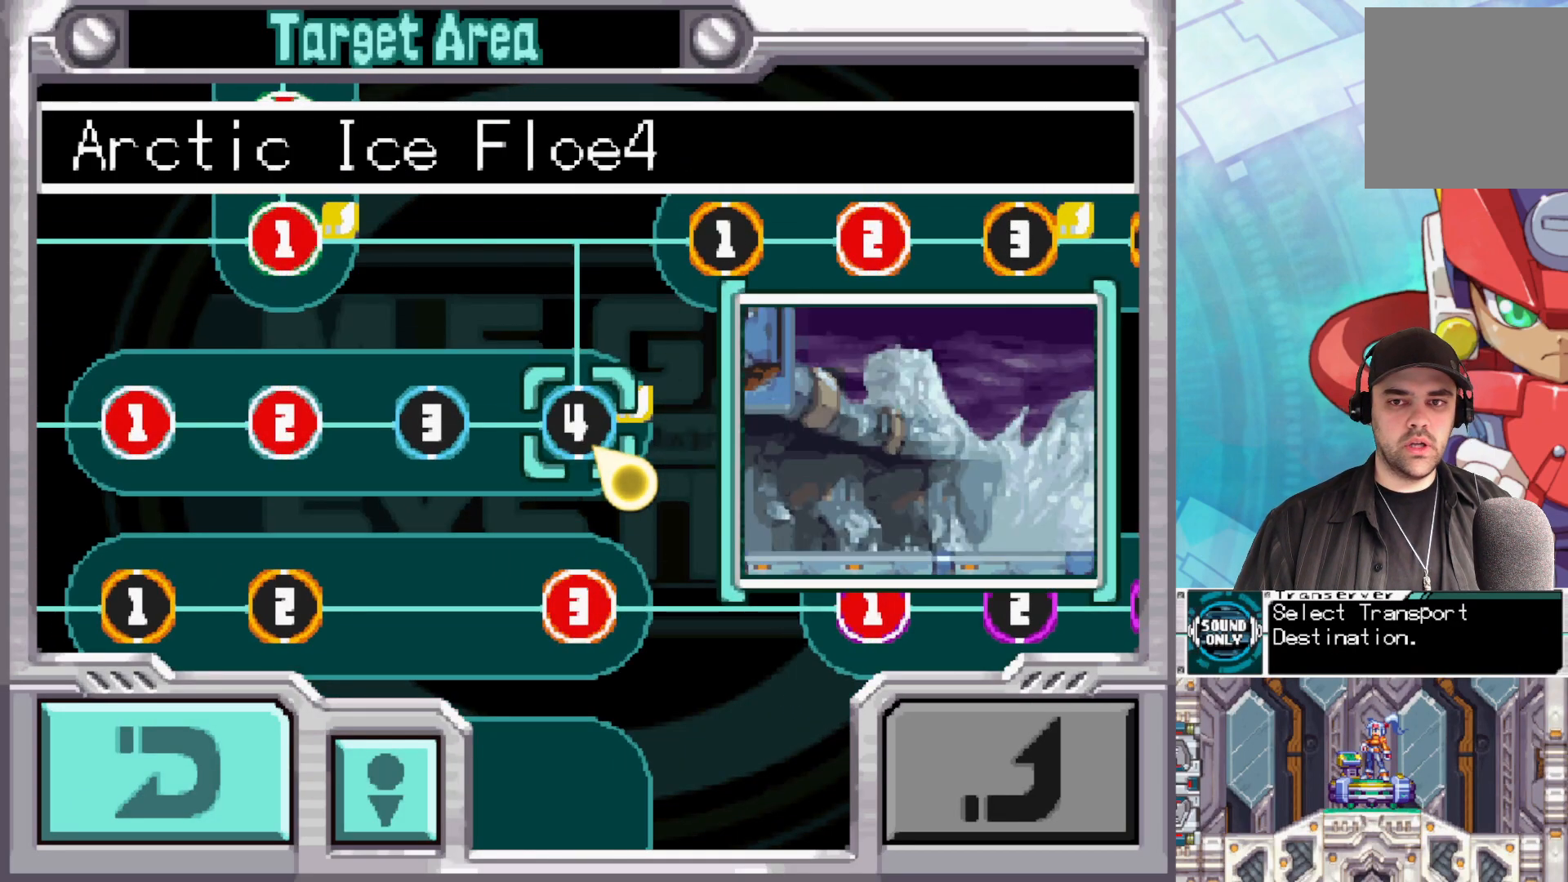
{"buttons": [], "left_stick": "right", "right_stick": "center", "events": [[100, "left_stick", "up-right"], [400, "left_stick", "right"]]}
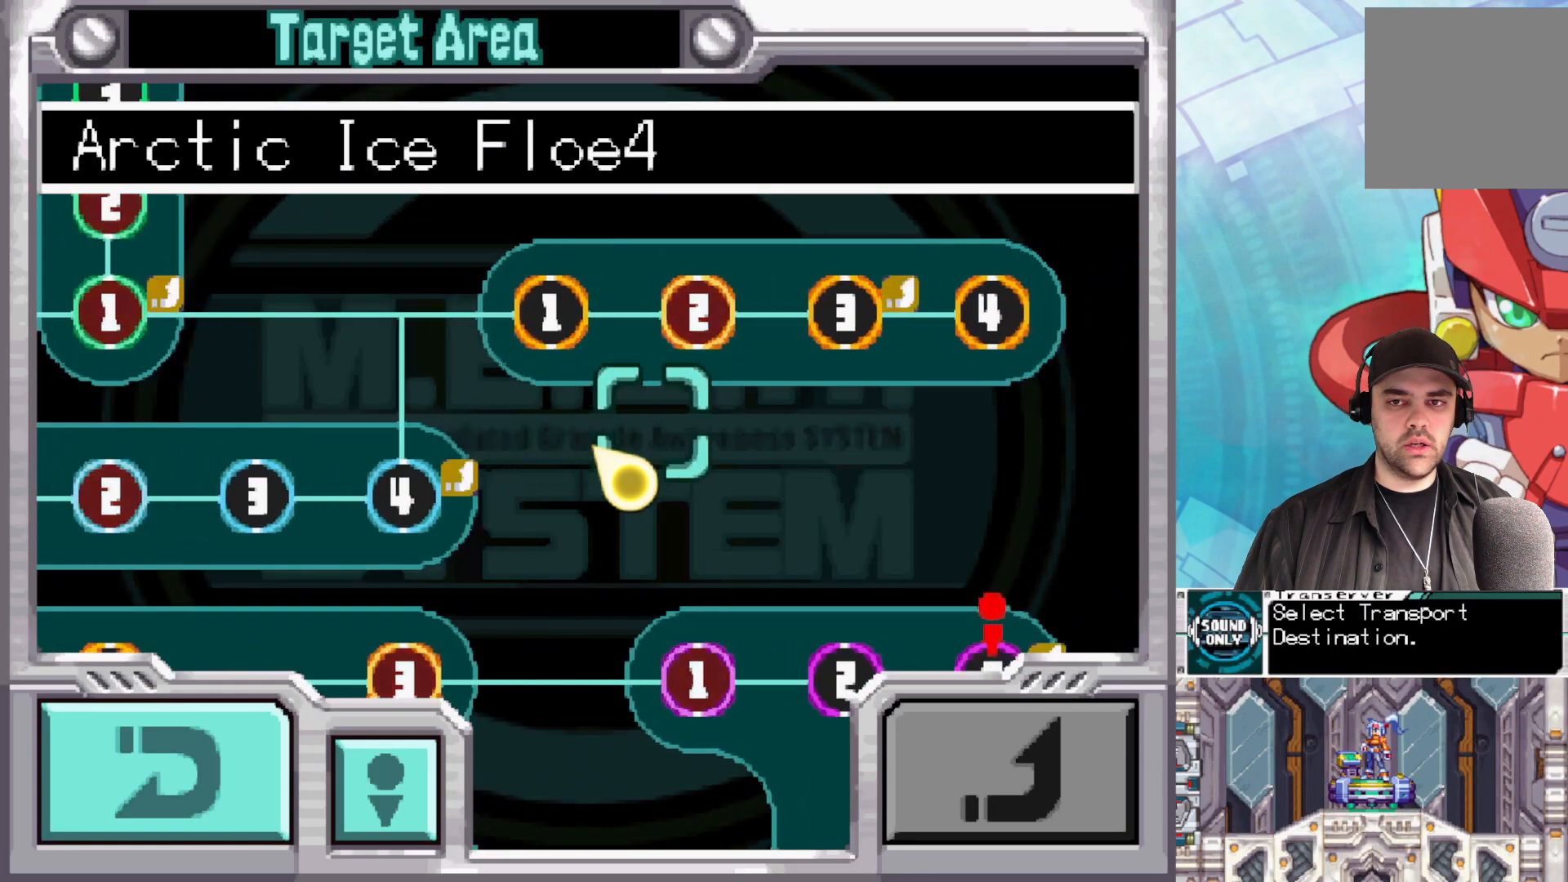
{"buttons": [], "left_stick": "center", "right_stick": "center", "events": [[217, "left_stick", "up"], [383, "left_stick", "center"]]}
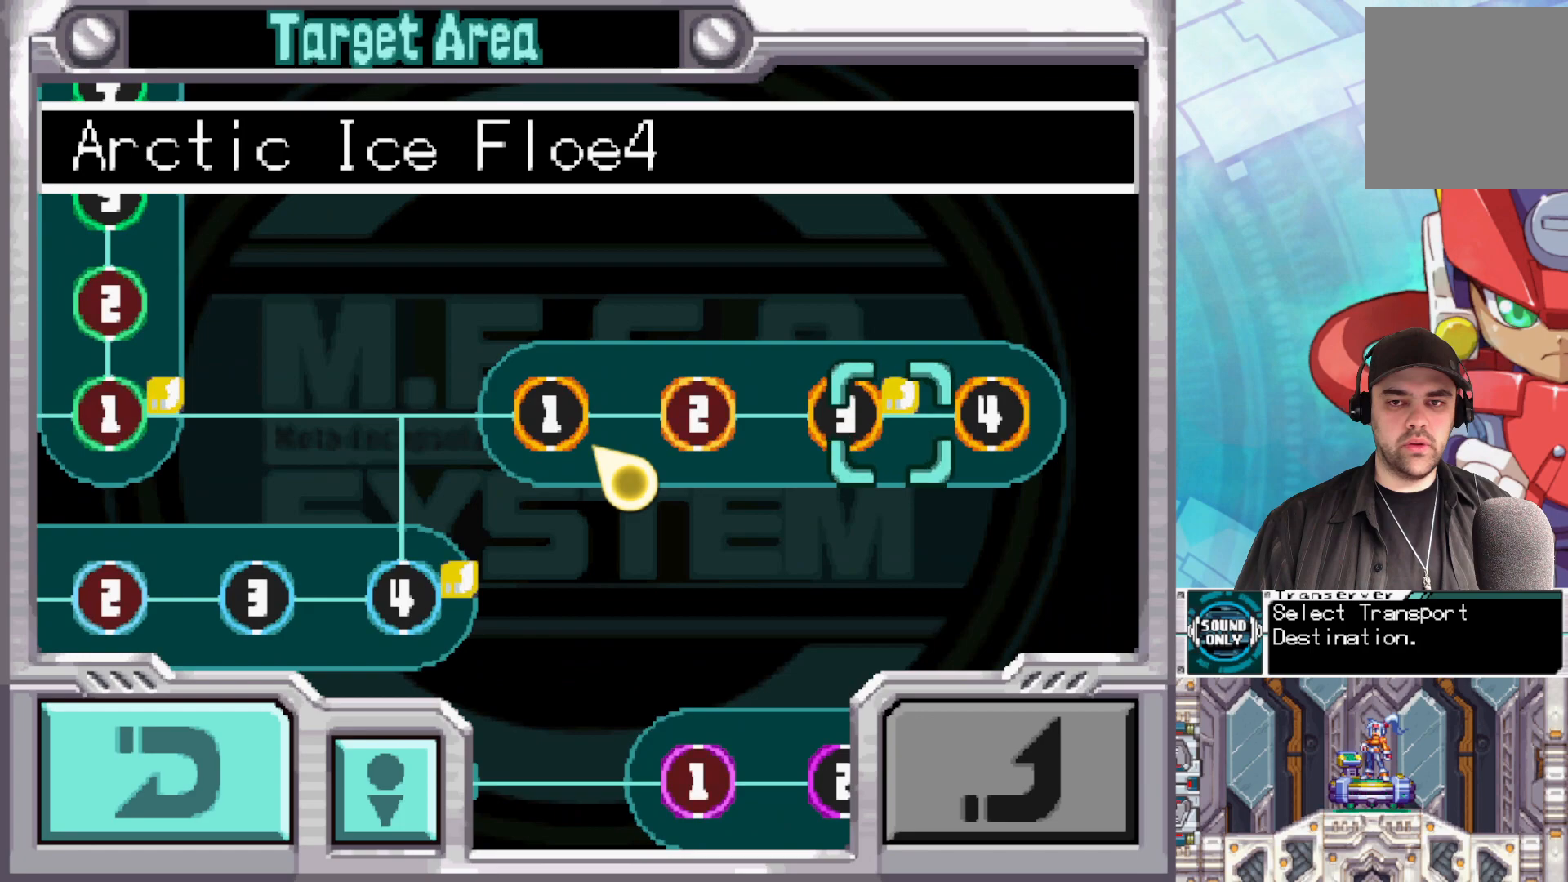
{"buttons": [], "left_stick": "center", "right_stick": "center", "events": [[83, "left_stick", "left"], [233, "left_stick", "center"]]}
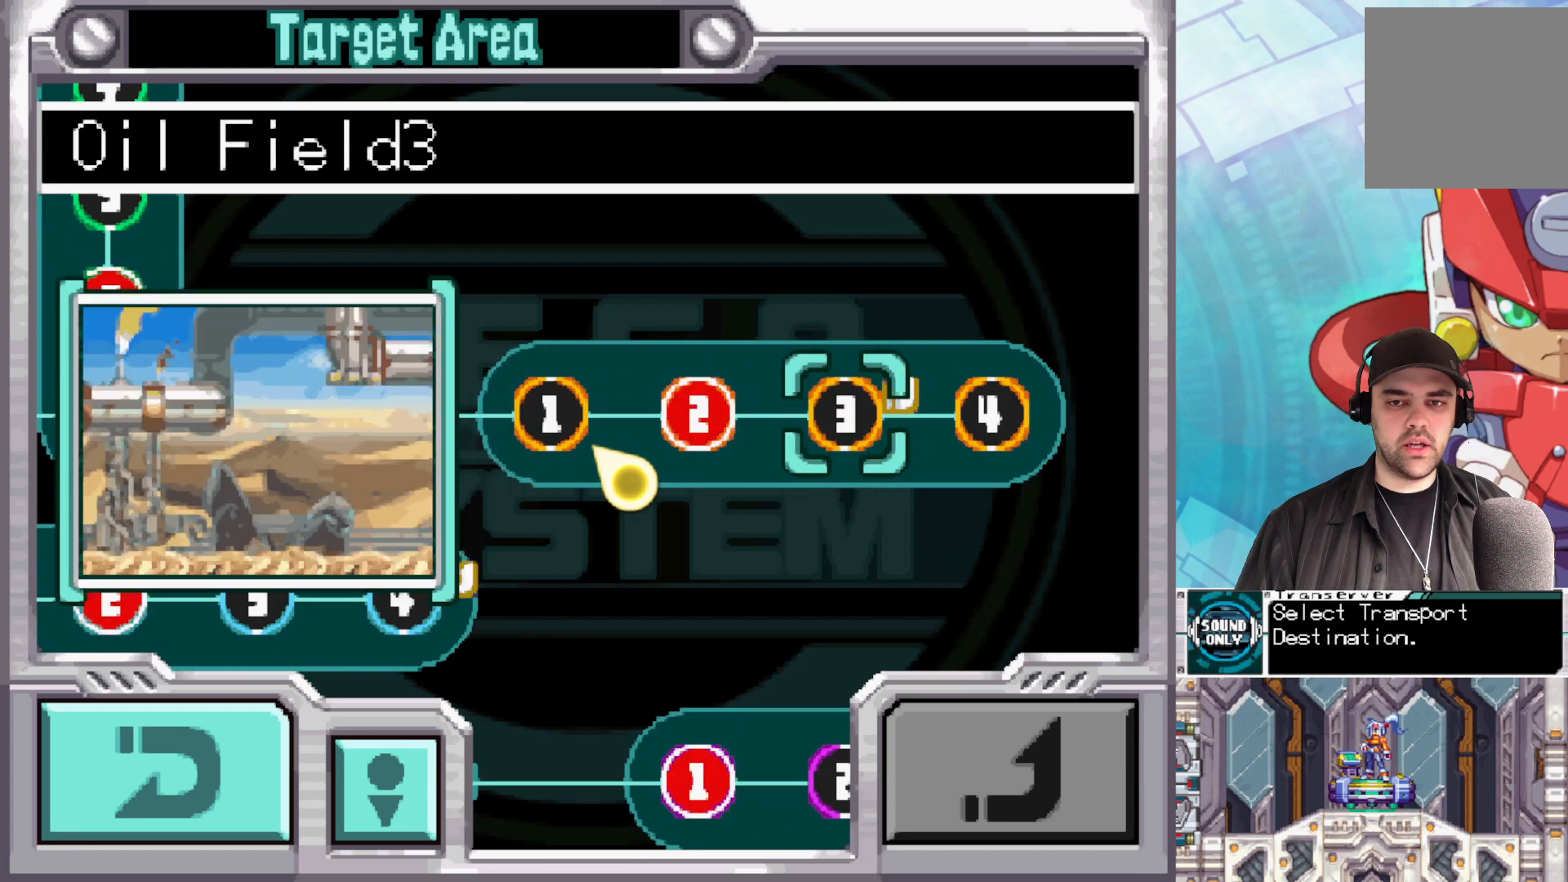
{"buttons": [], "left_stick": "up-left", "right_stick": "center", "events": [[333, "left_stick", "up-left"]]}
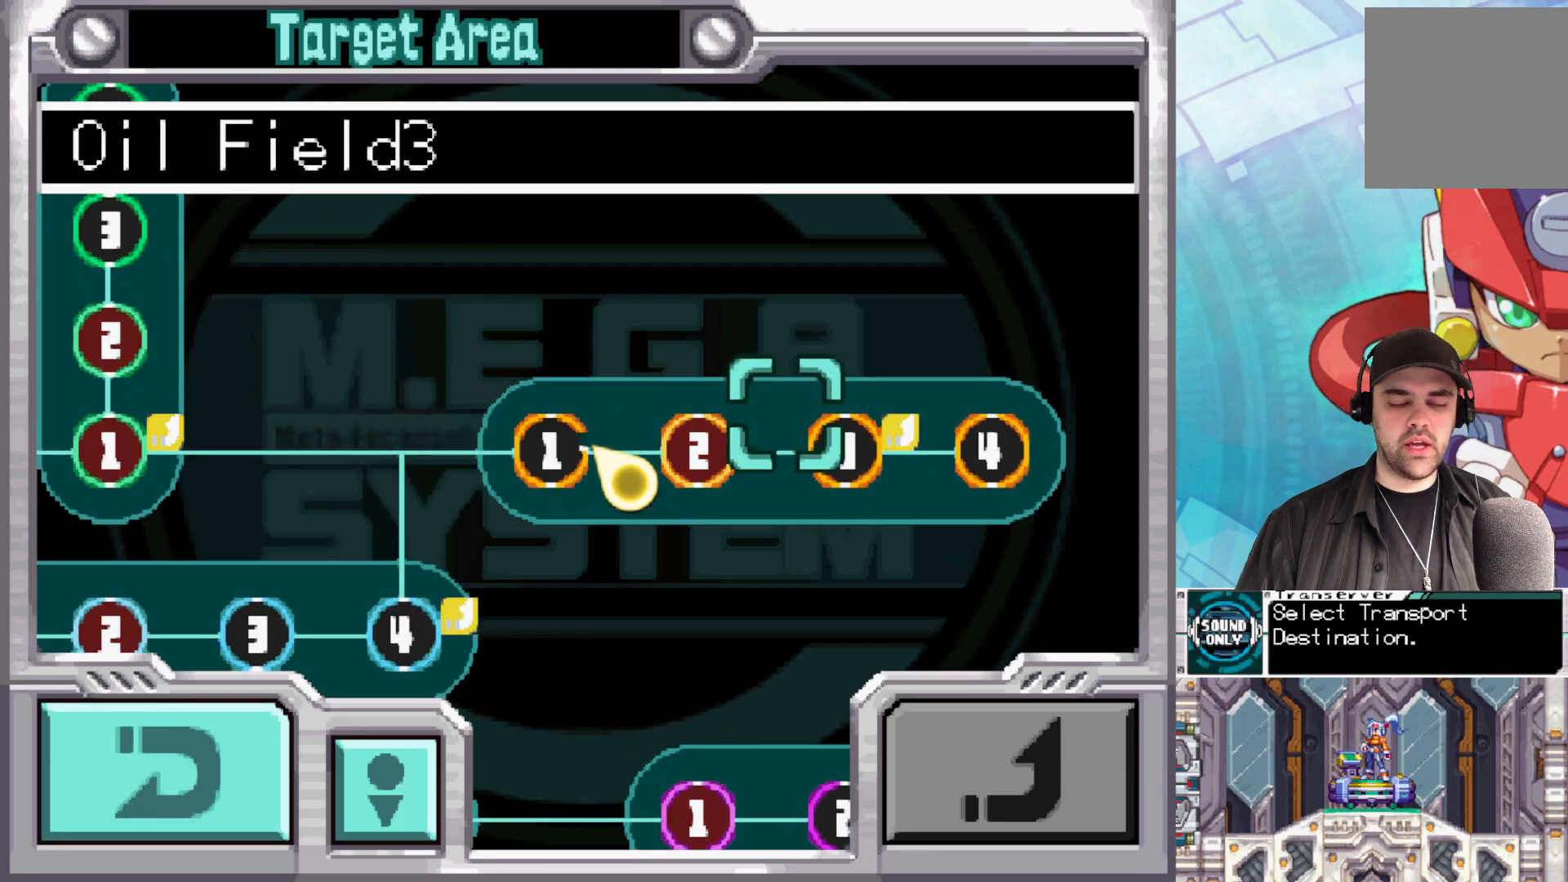
{"buttons": [], "left_stick": "left", "right_stick": "center", "events": [[367, "left_stick", "left"]]}
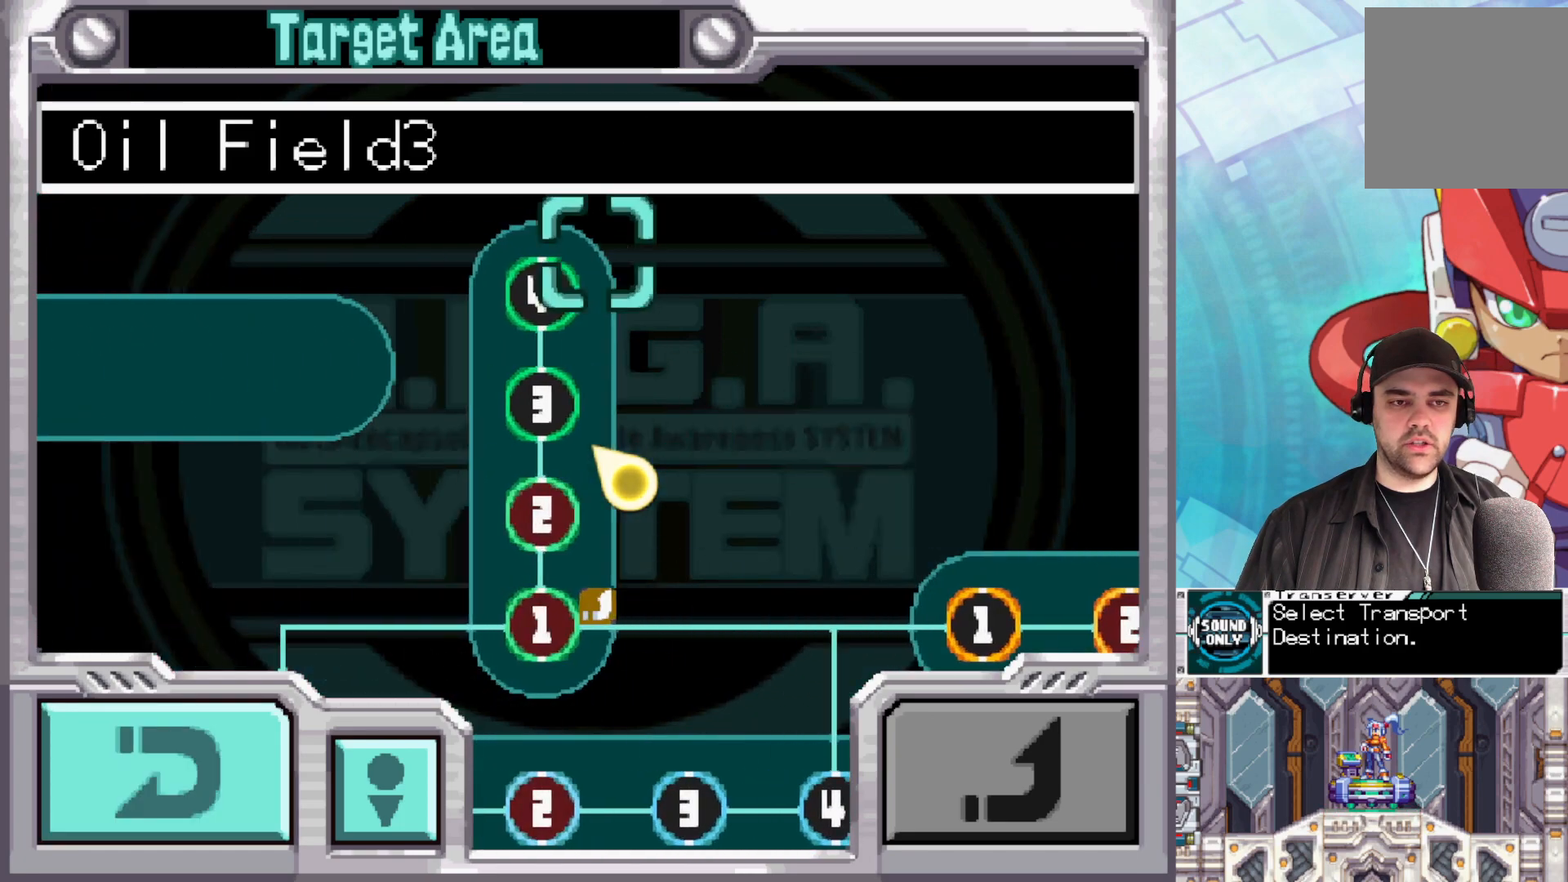
{"buttons": [], "left_stick": "center", "right_stick": "center", "events": [[100, "left_stick", "down-left"], [467, "left_stick", "center"]]}
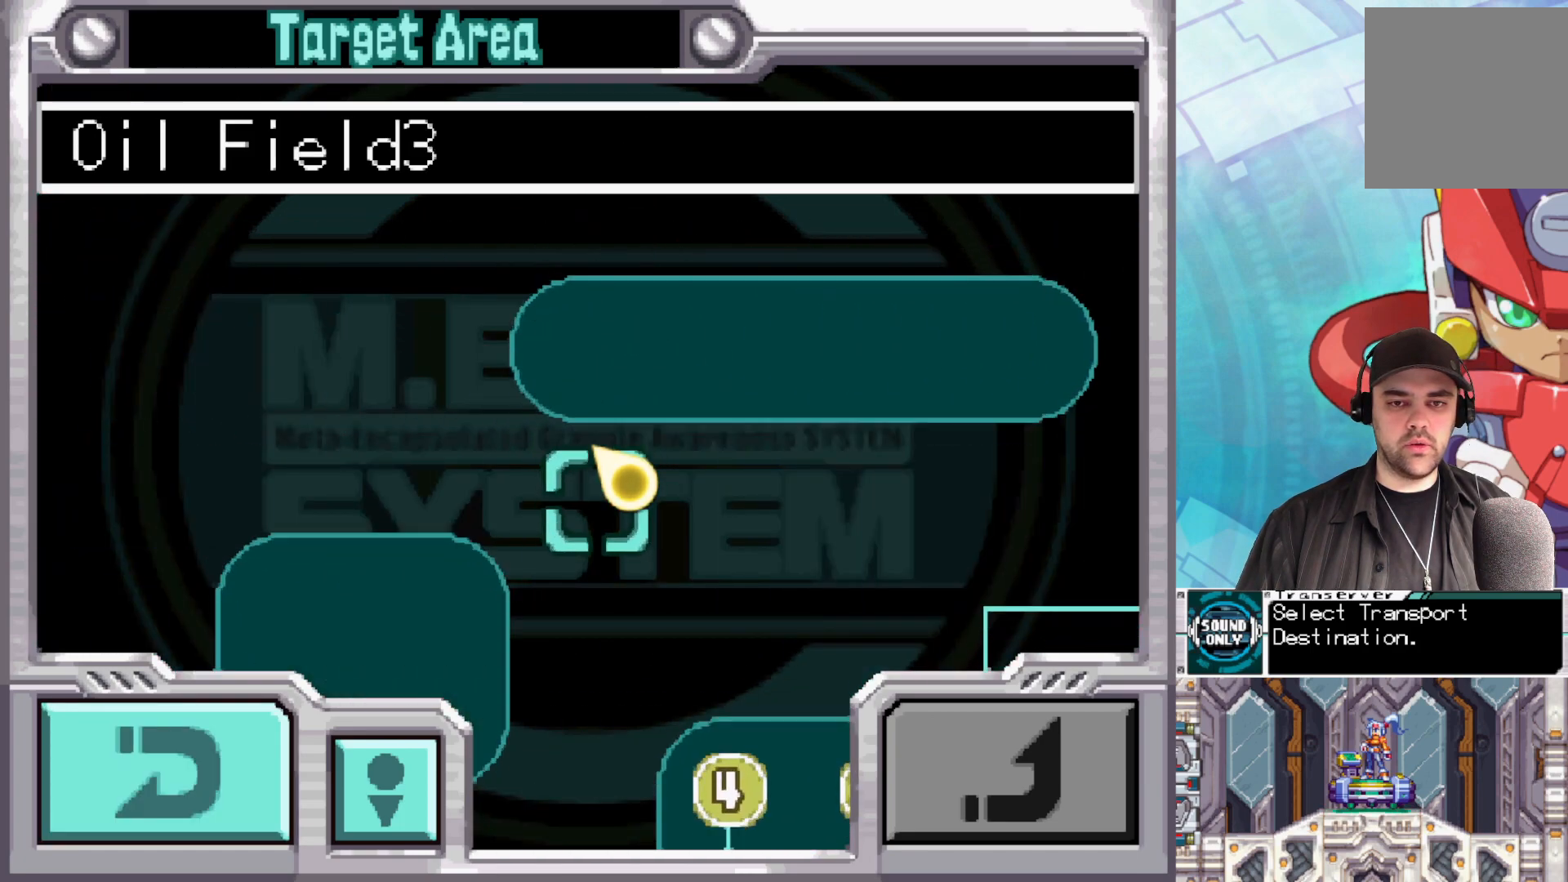
{"buttons": [], "left_stick": "down", "right_stick": "center", "events": [[50, "left_stick", "down"]]}
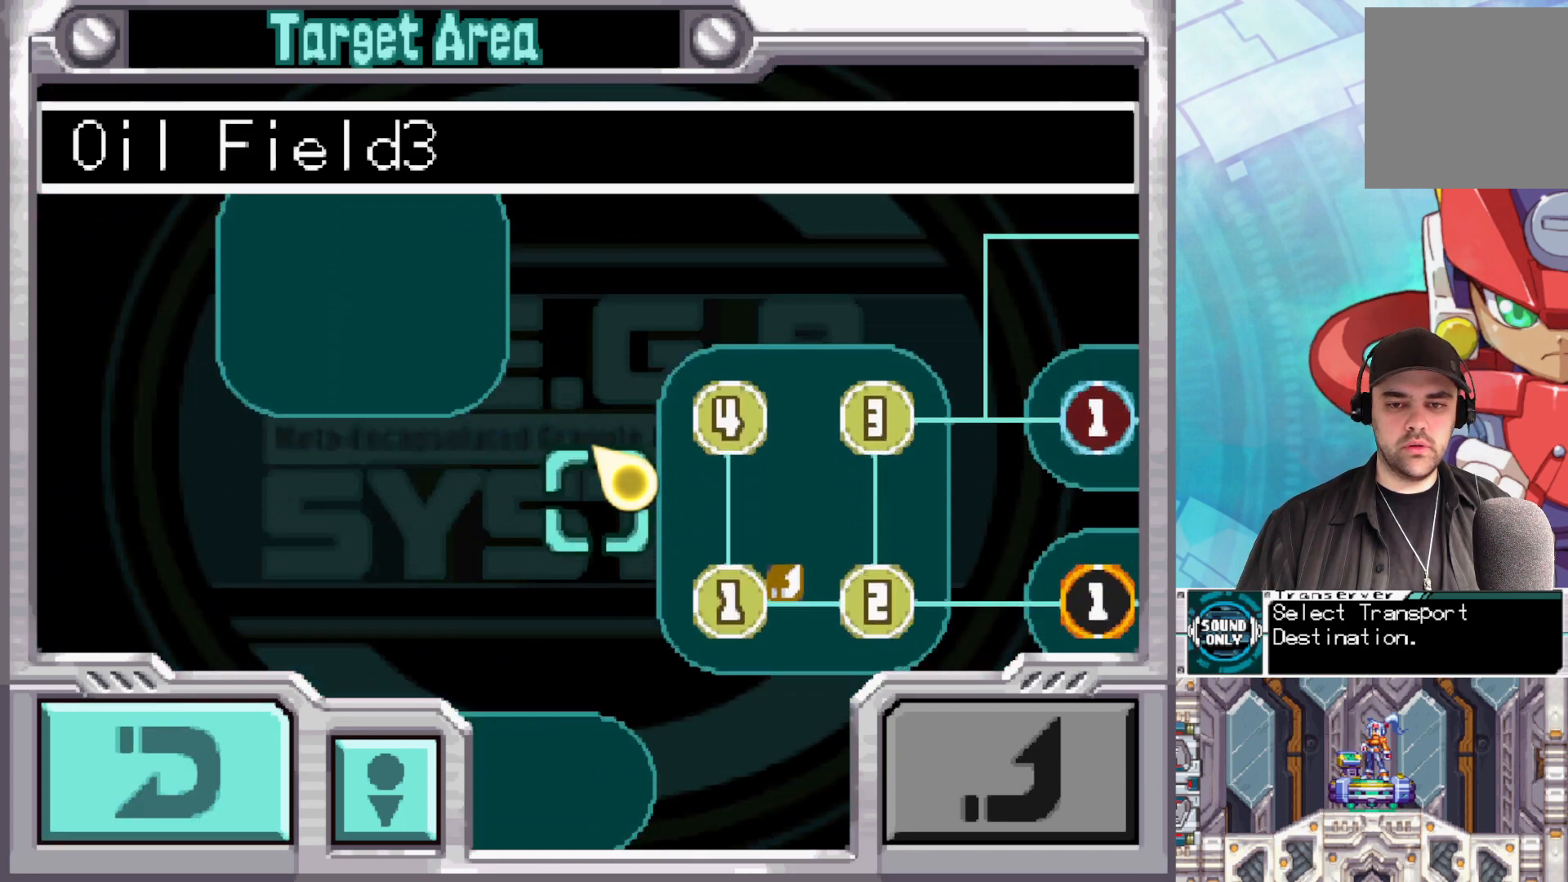
{"buttons": [], "left_stick": "center", "right_stick": "center", "events": [[250, "left_stick", "right"], [367, "left_stick", "center"]]}
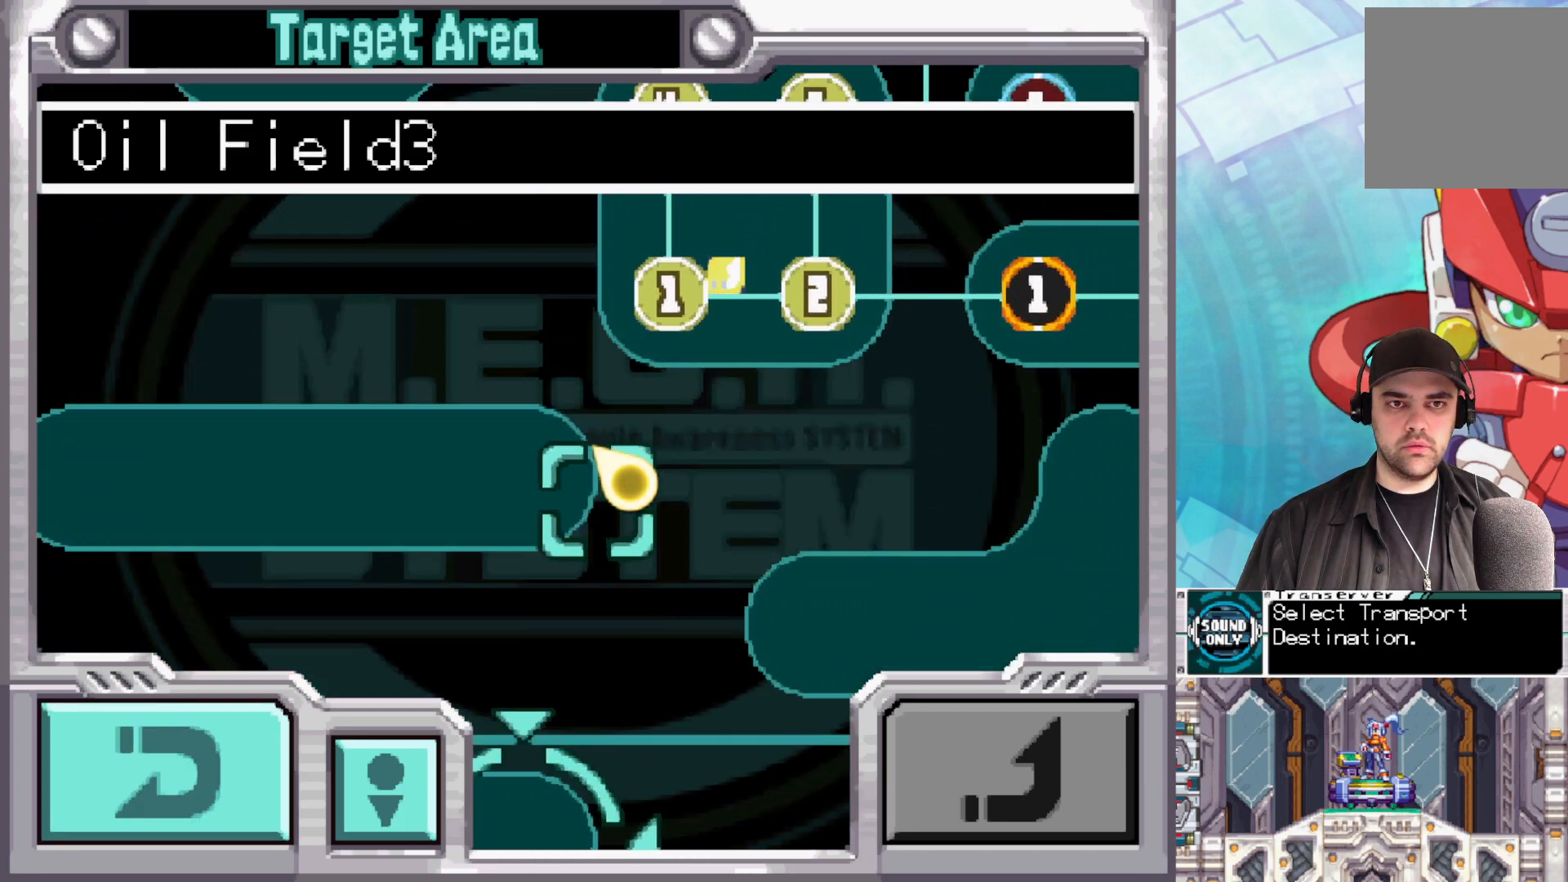
{"buttons": [], "left_stick": "down", "right_stick": "center", "events": [[67, "left_stick", "down"]]}
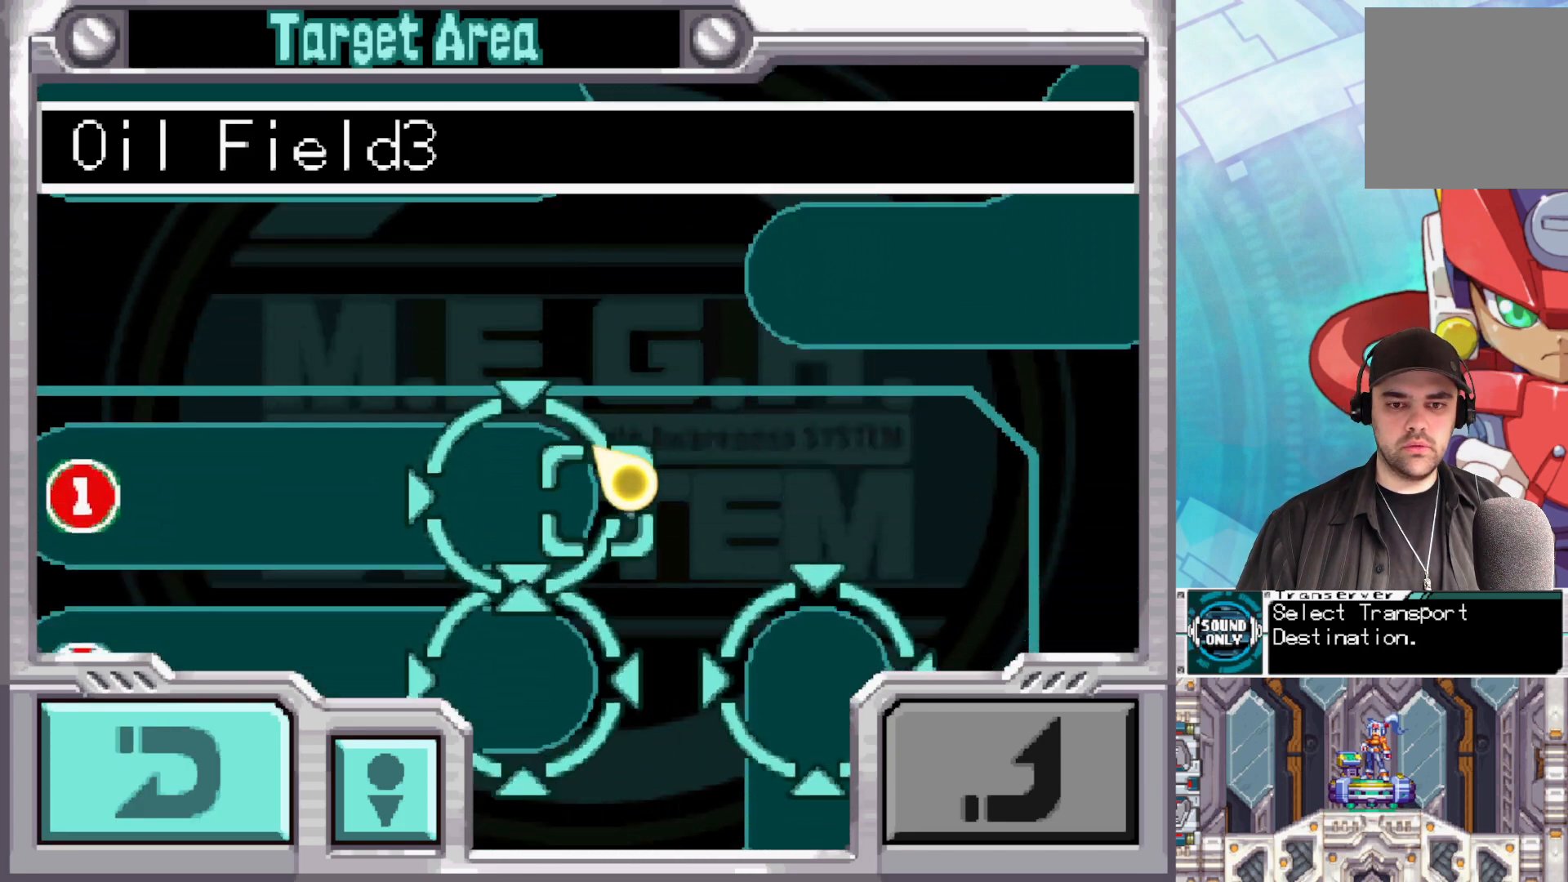
{"buttons": [], "left_stick": "down", "right_stick": "center", "events": [[50, "left_stick", "center"], [100, "right_stick", "down"], [350, "right_stick", "center"], [367, "left_stick", "down"]]}
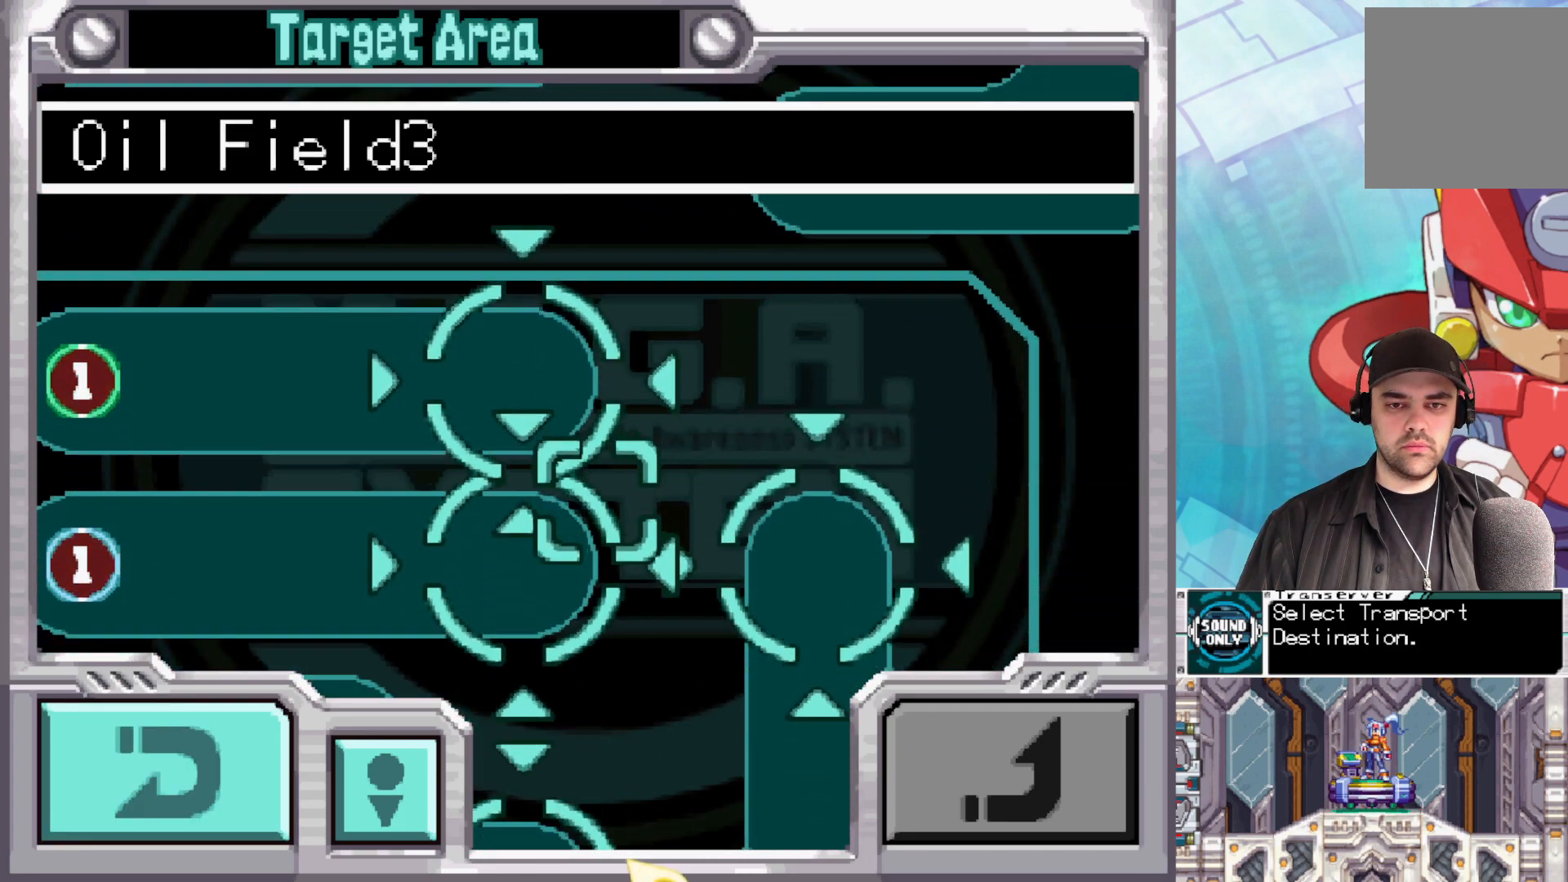
{"buttons": [], "left_stick": "down", "right_stick": "center", "events": [[50, "left_stick", "left"], [183, "left_stick", "down-left"], [300, "left_stick", "down"]]}
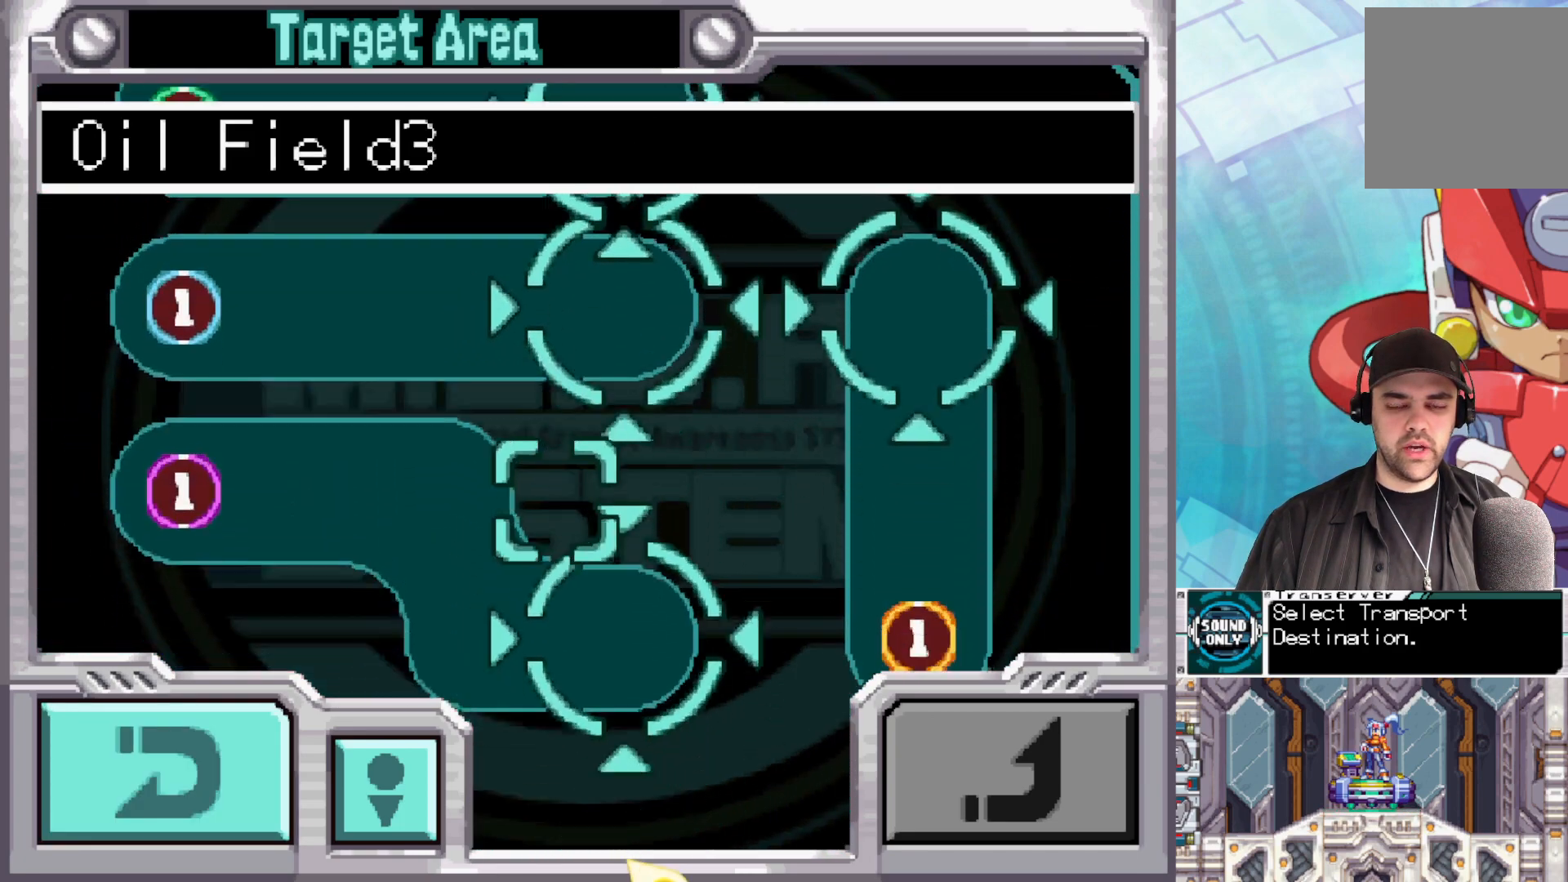
{"buttons": [], "left_stick": "up", "right_stick": "center", "events": [[317, "left_stick", "center"], [383, "left_stick", "up"]]}
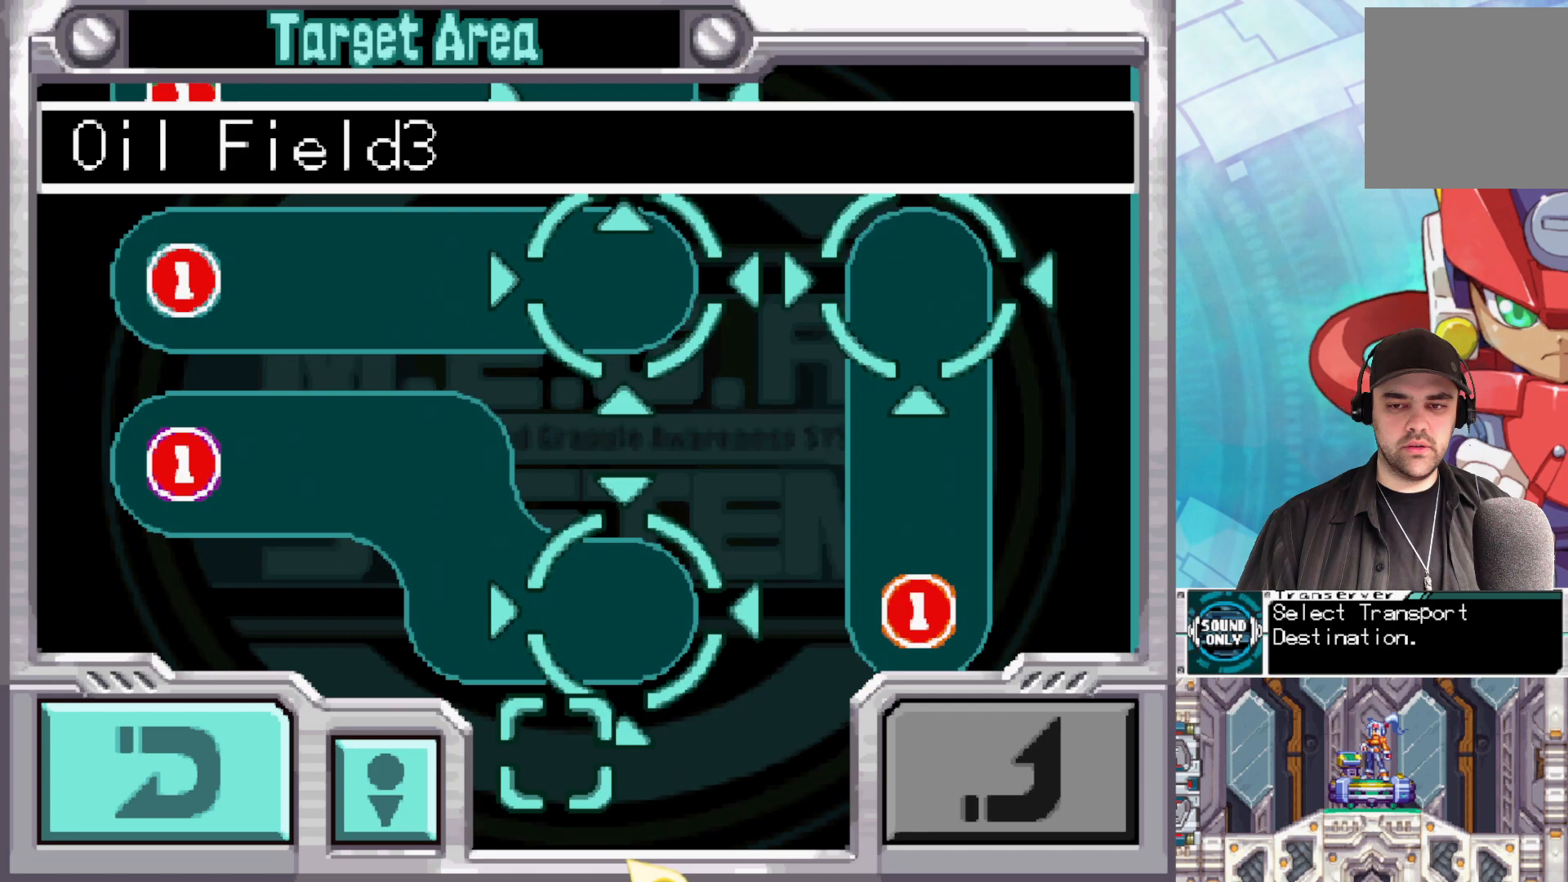
{"buttons": [], "left_stick": "up", "right_stick": "center", "events": [[33, "left_stick", "up-right"], [167, "left_stick", "right"], [483, "left_stick", "up"]]}
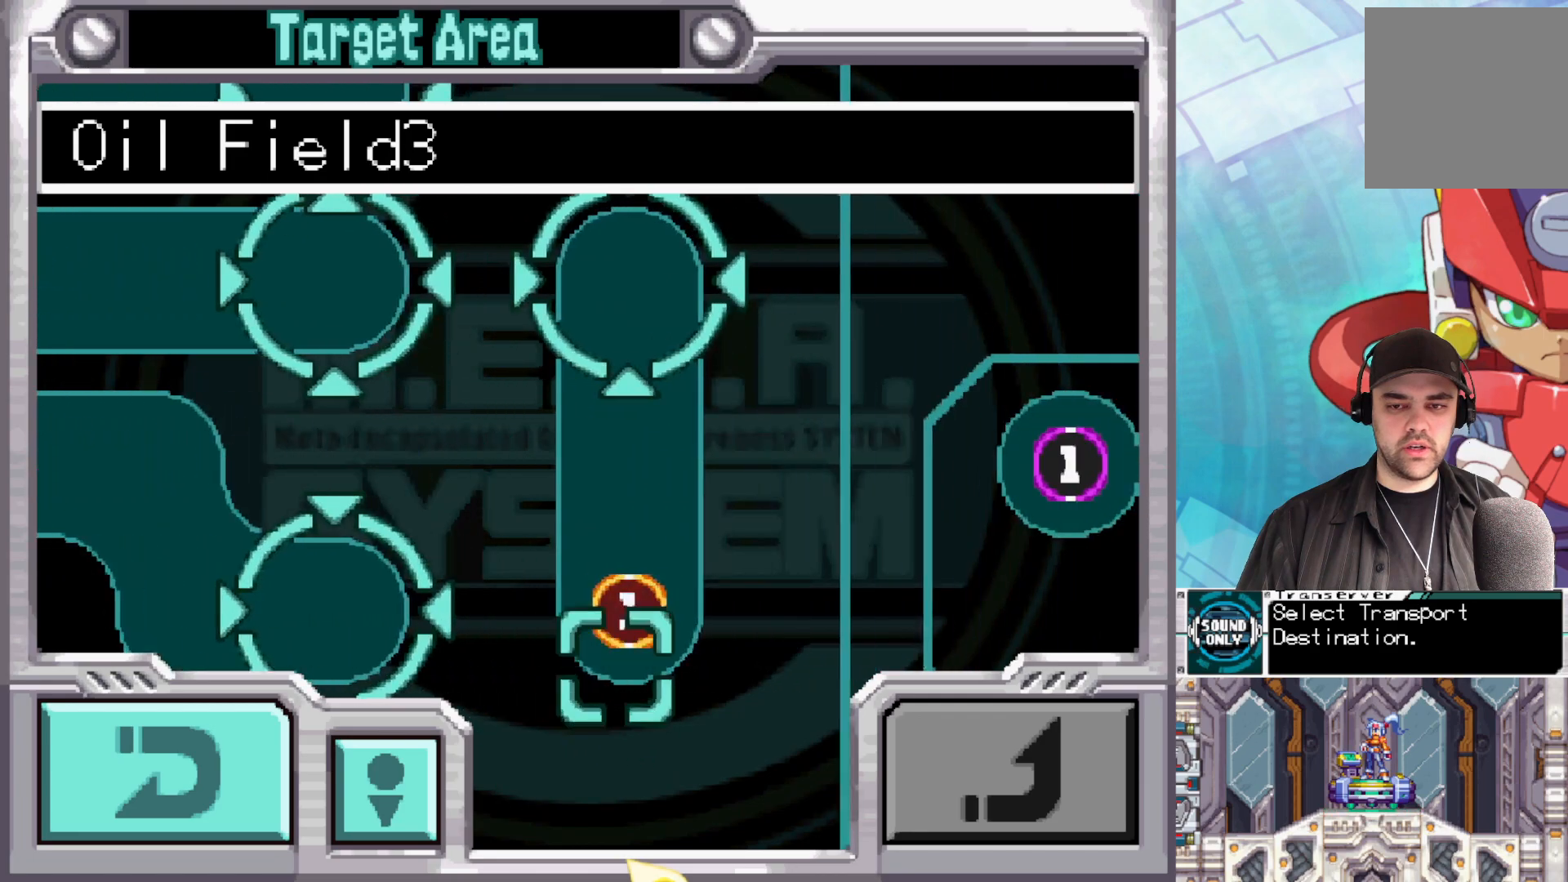
{"buttons": [], "left_stick": "center", "right_stick": "center", "events": [[100, "left_stick", "center"]]}